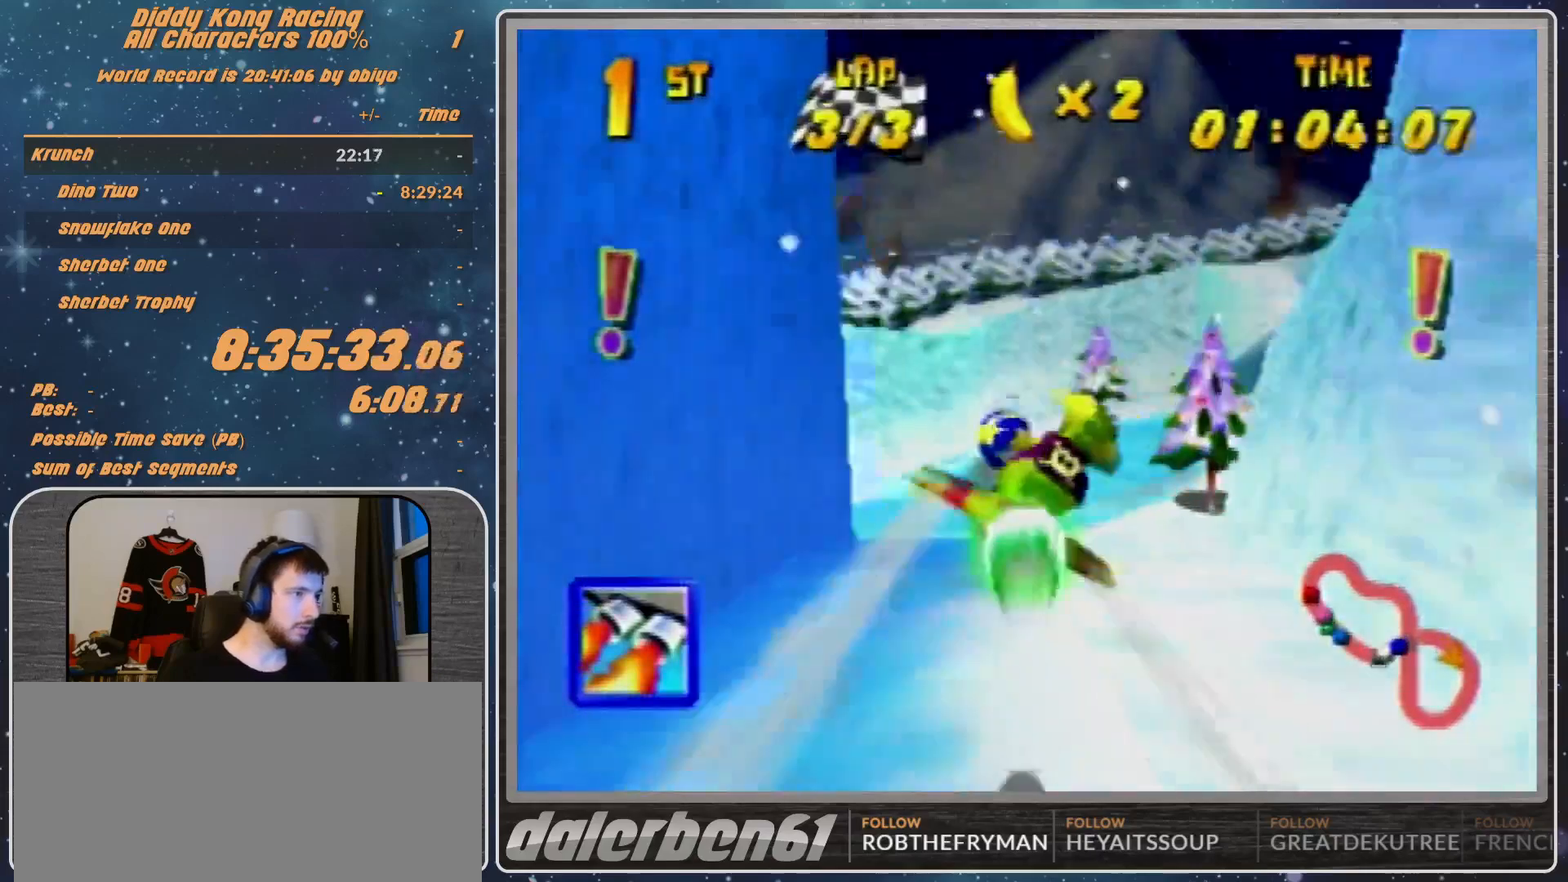
Gameplay with a controller (Nintendo layout); each line is a JSON object with the inputs held at the frame after it. "events" lists button and stick changes between this image and that frame as [ms after this image, input, new state], when the widget could be followed in between. Not read: L1 L3 R3.
{"buttons": ["R1"], "left_stick": "right", "events": [[100, "B", "up"], [233, "left_stick", "up-right"], [333, "left_stick", "right"]]}
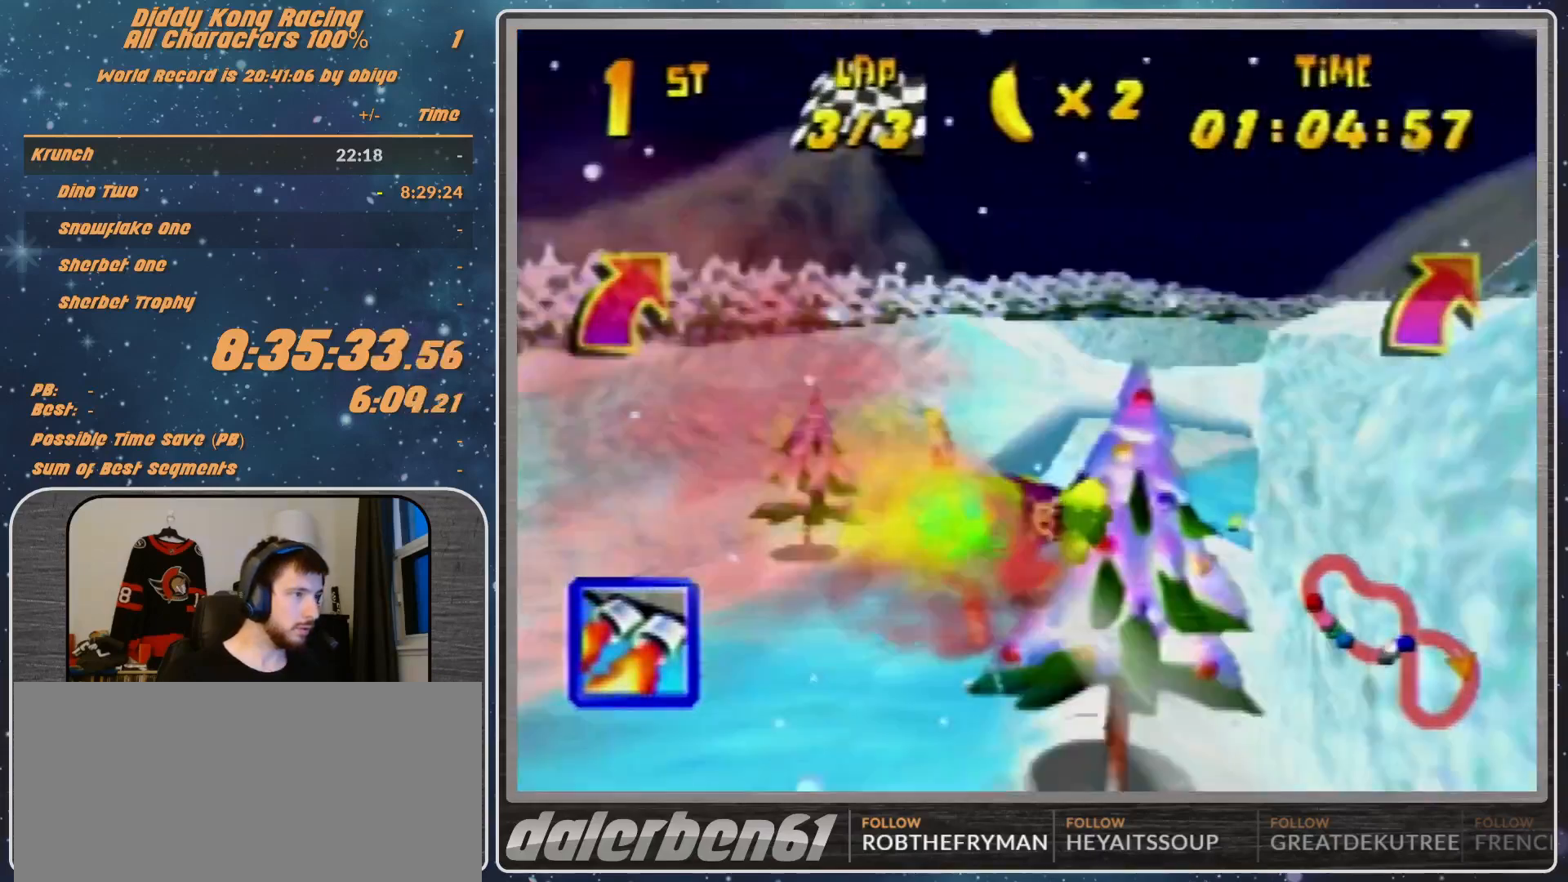
{"buttons": ["R1"], "left_stick": "up-right", "events": [[133, "Z", "down"], [167, "Z", "up"], [400, "left_stick", "up-right"]]}
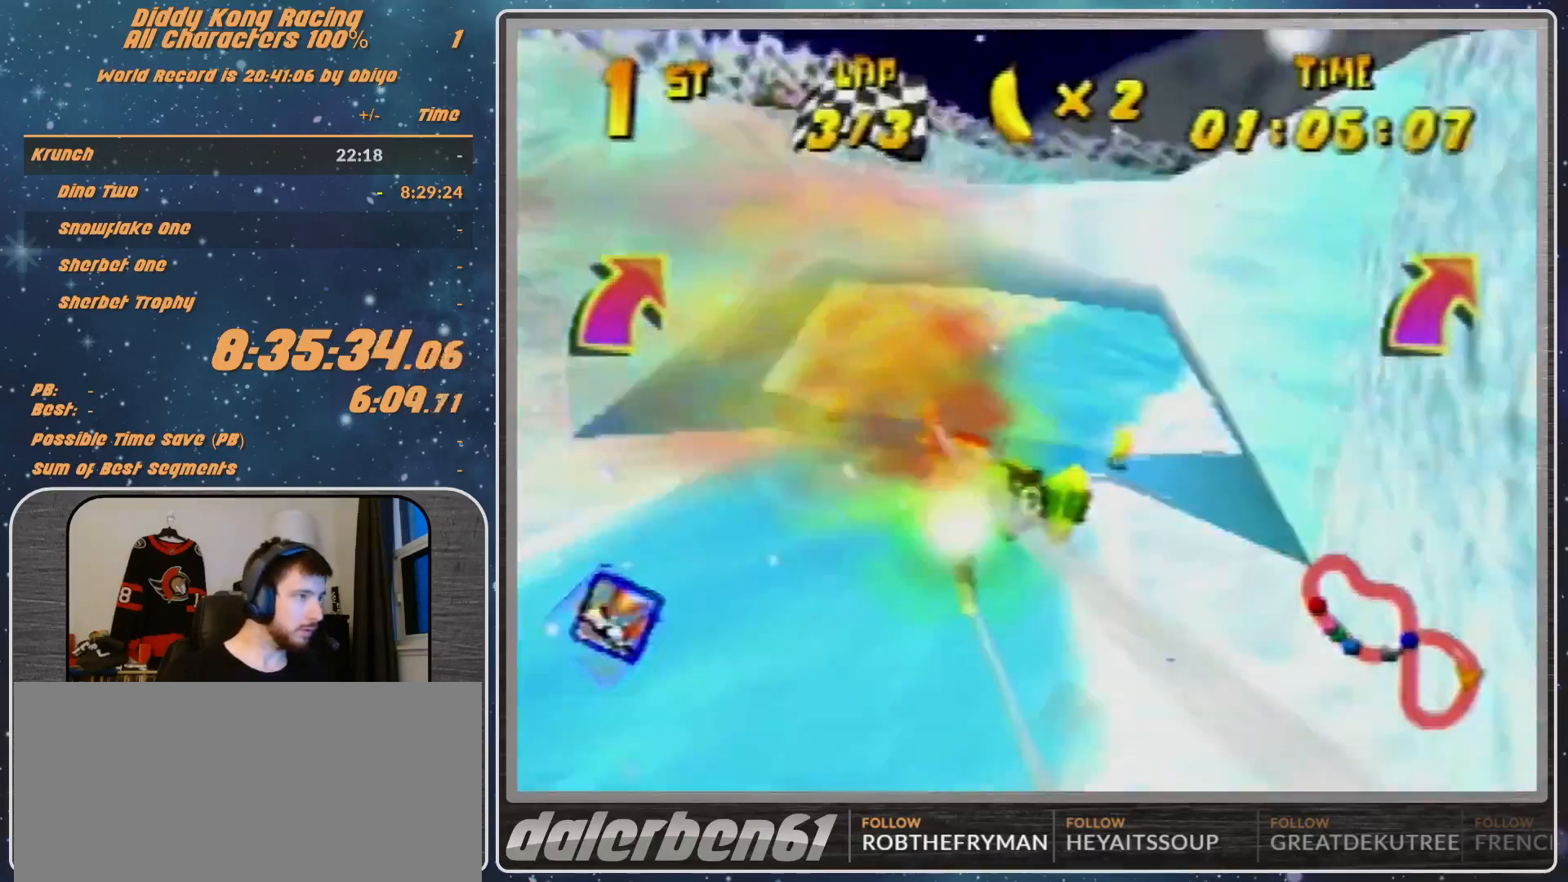
{"buttons": ["B", "R1"], "left_stick": "right", "events": [[100, "left_stick", "down-right"], [433, "B", "down"], [433, "left_stick", "right"]]}
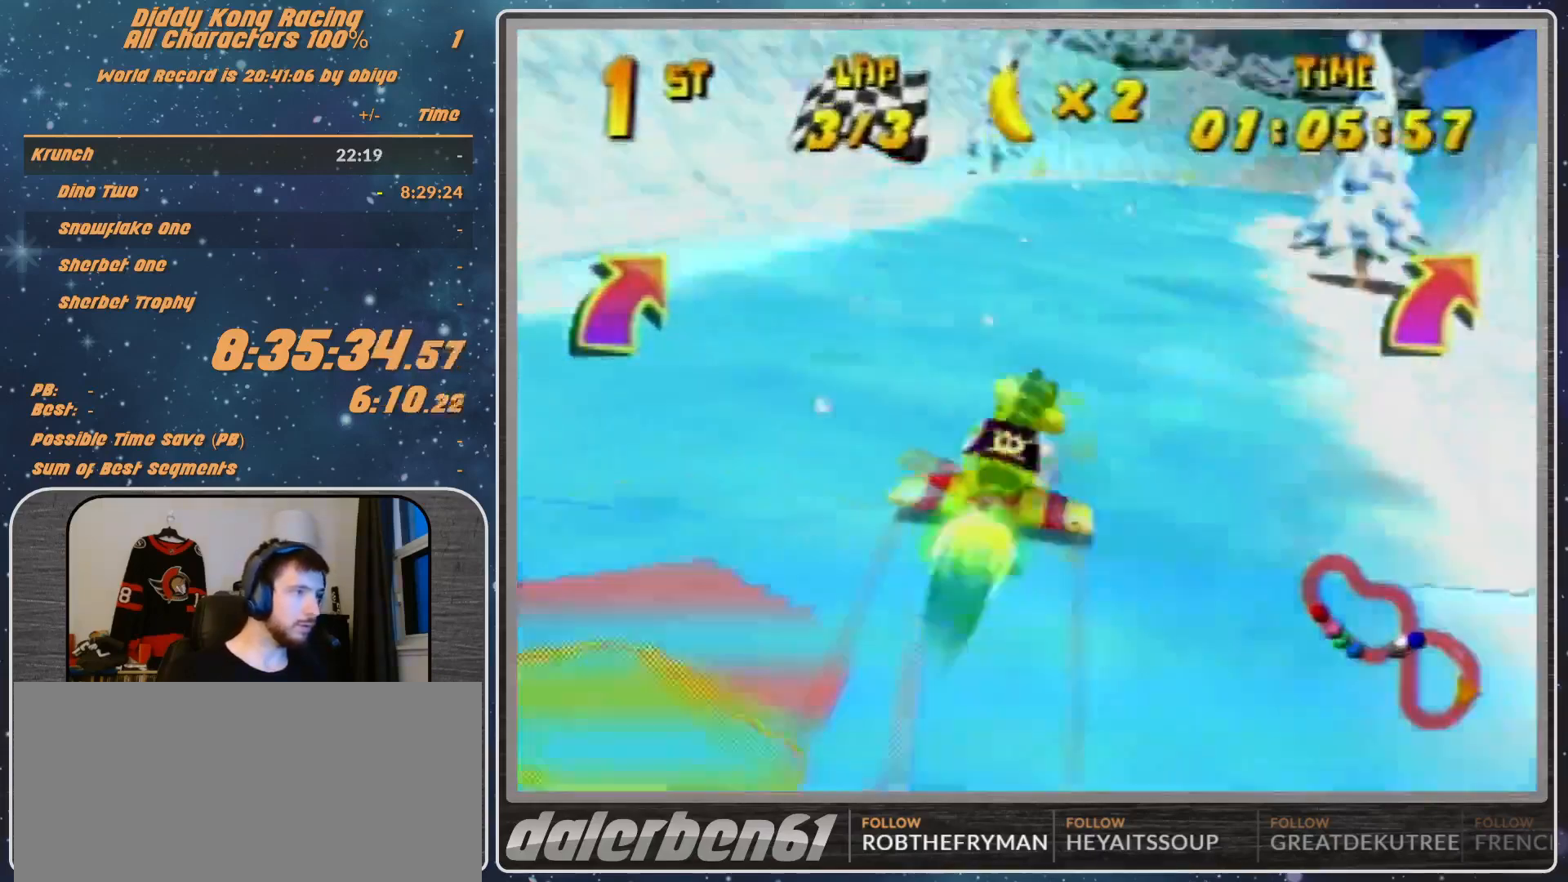
{"buttons": ["R1"], "left_stick": "center", "events": [[167, "B", "up"], [267, "B", "down"], [333, "B", "up"], [467, "left_stick", "center"]]}
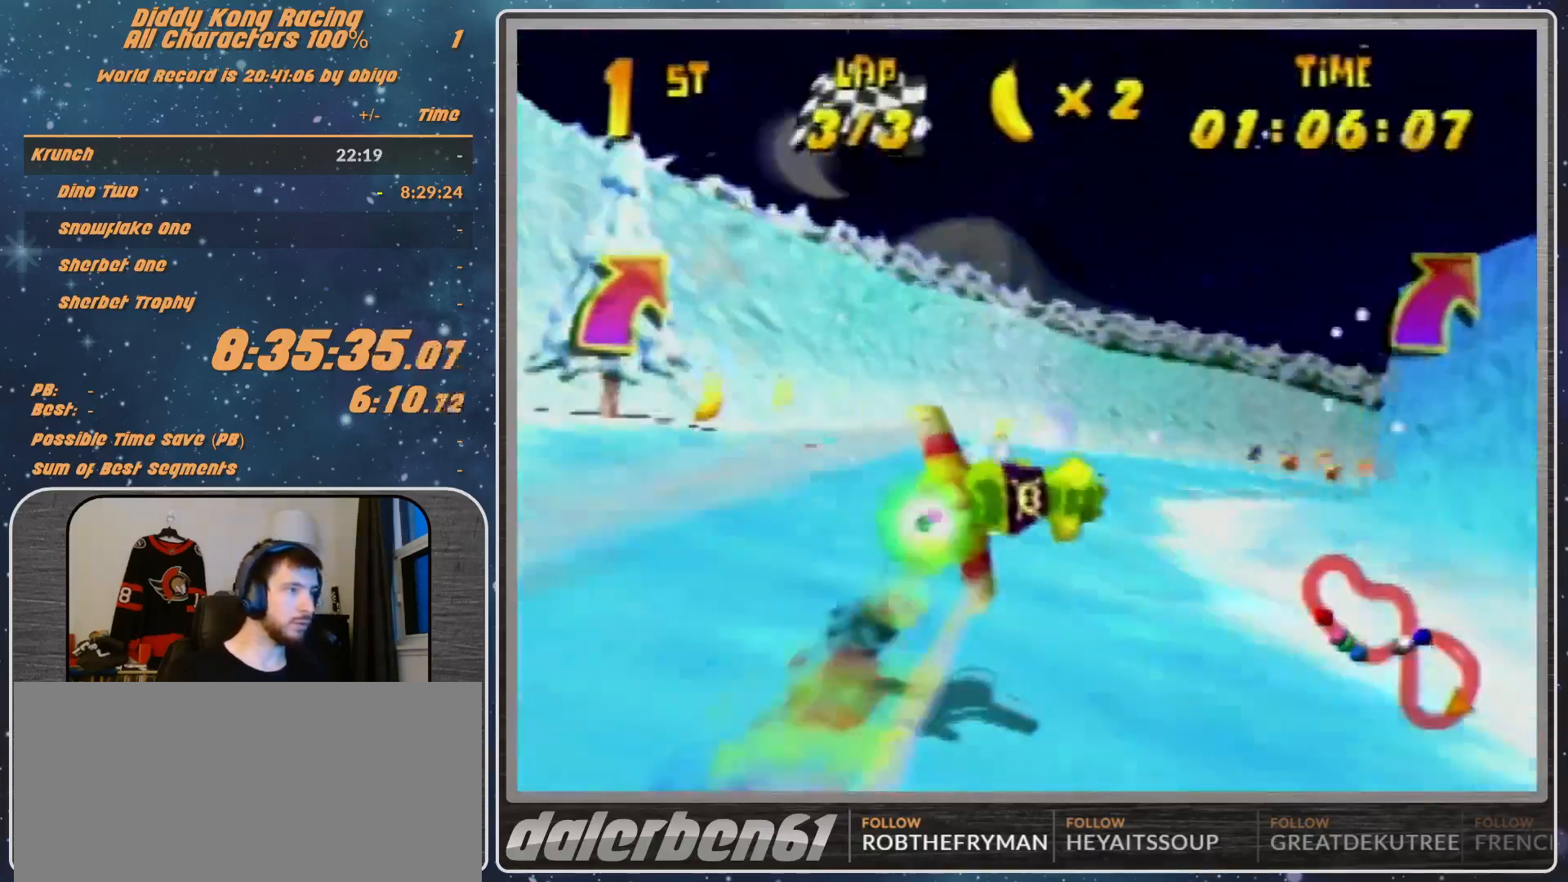
{"buttons": ["R1"], "left_stick": "center", "events": [[200, "left_stick", "right"], [433, "left_stick", "center"]]}
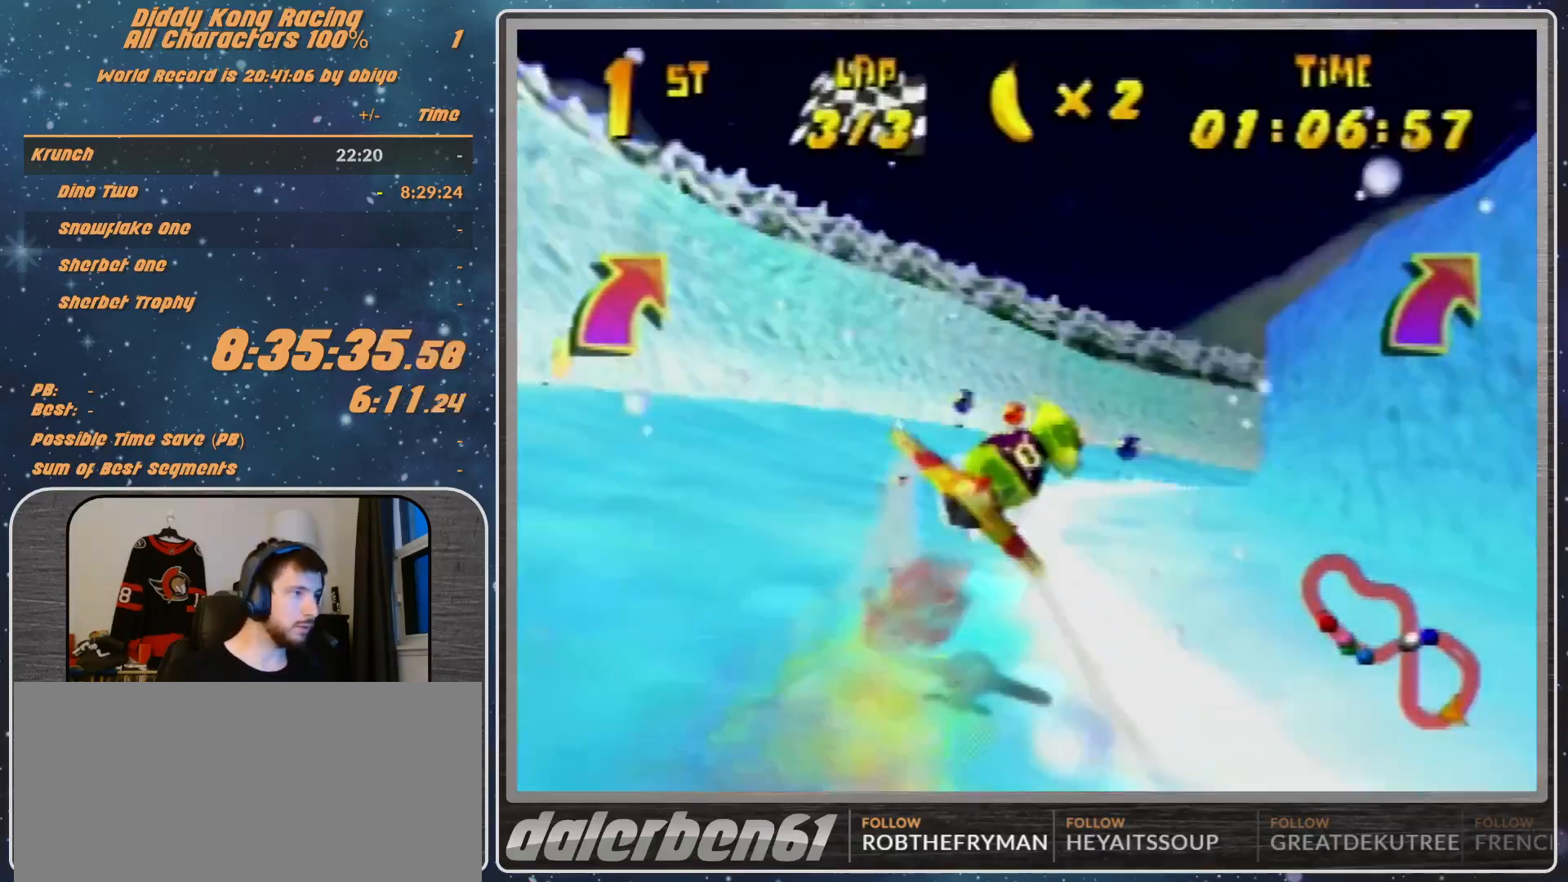
{"buttons": ["R1"], "left_stick": "right", "events": [[100, "left_stick", "right"], [333, "B", "down"], [433, "B", "up"]]}
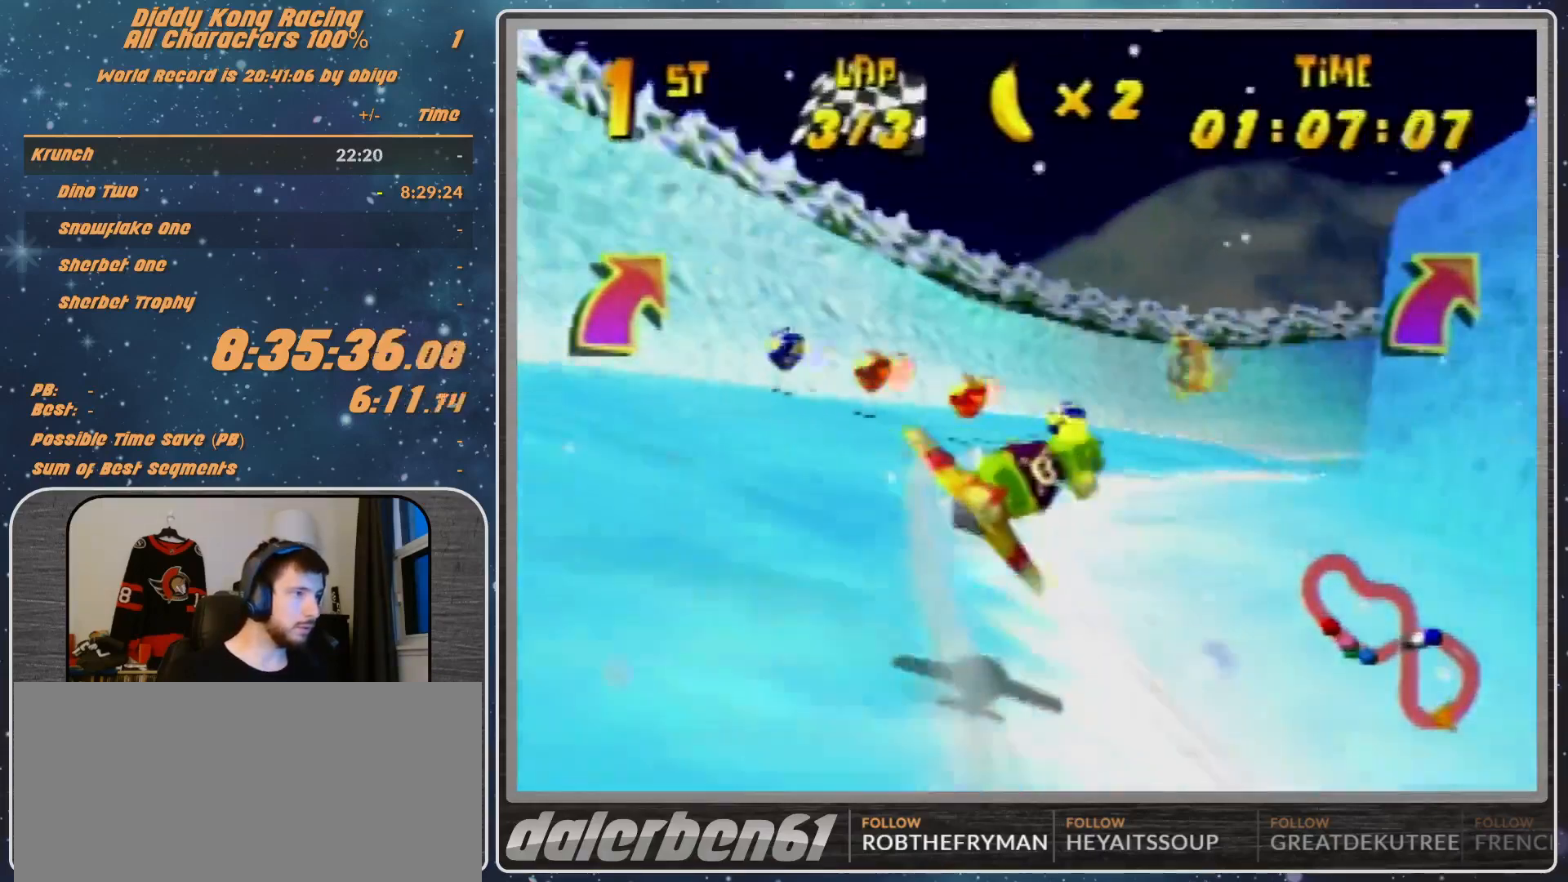
{"buttons": ["R1"], "left_stick": "right", "events": []}
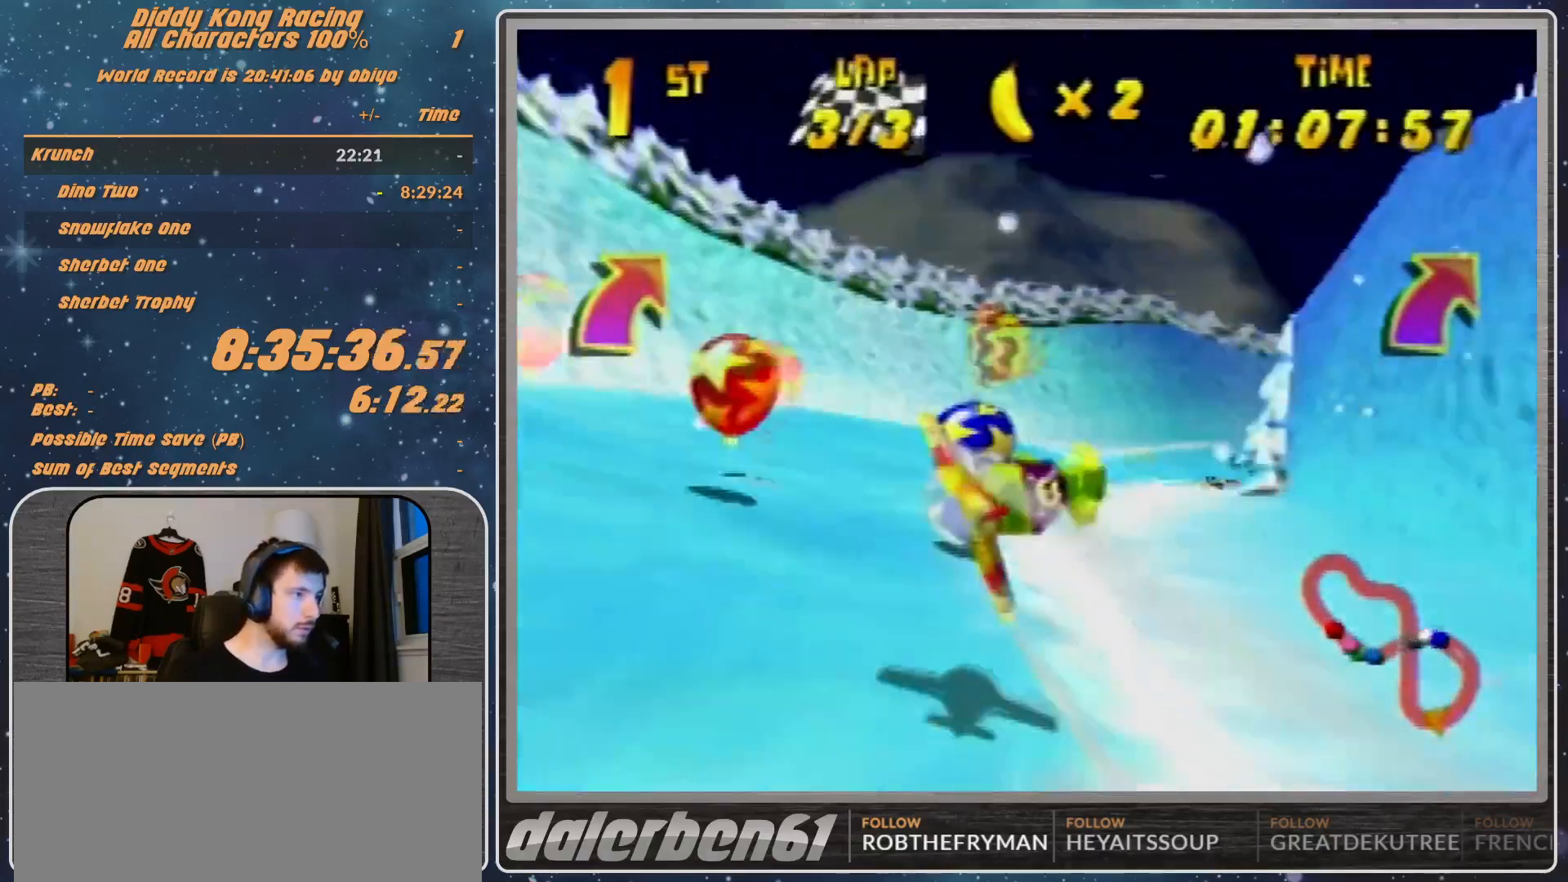
{"buttons": ["R1"], "left_stick": "up-right", "events": [[100, "Z", "down"], [167, "Z", "up"], [233, "left_stick", "up-right"]]}
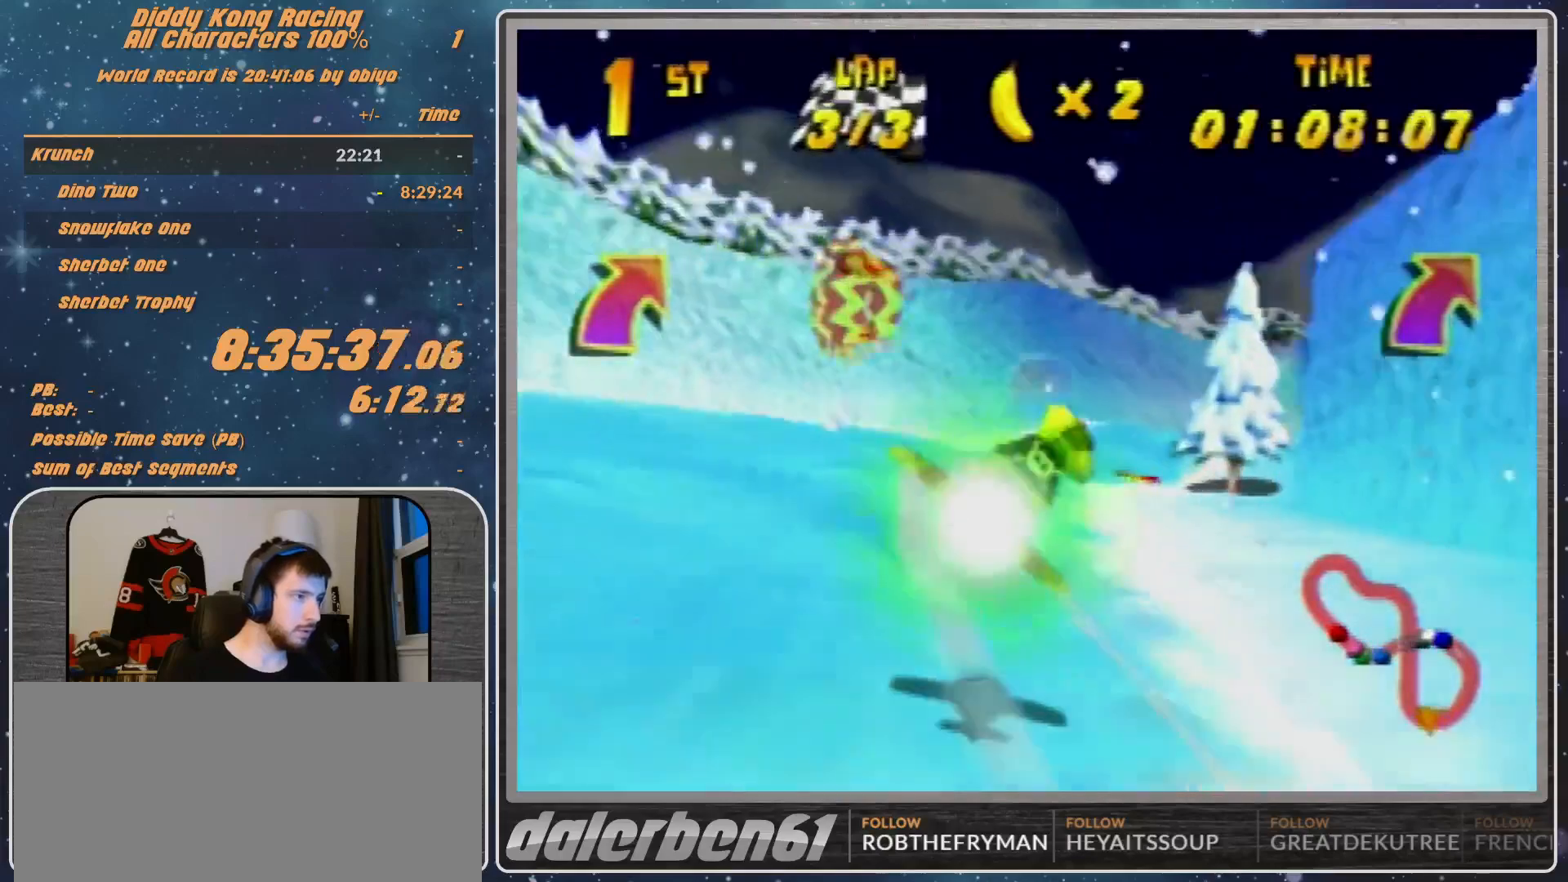
{"buttons": ["B", "R1"], "left_stick": "up-right", "events": [[233, "B", "down"]]}
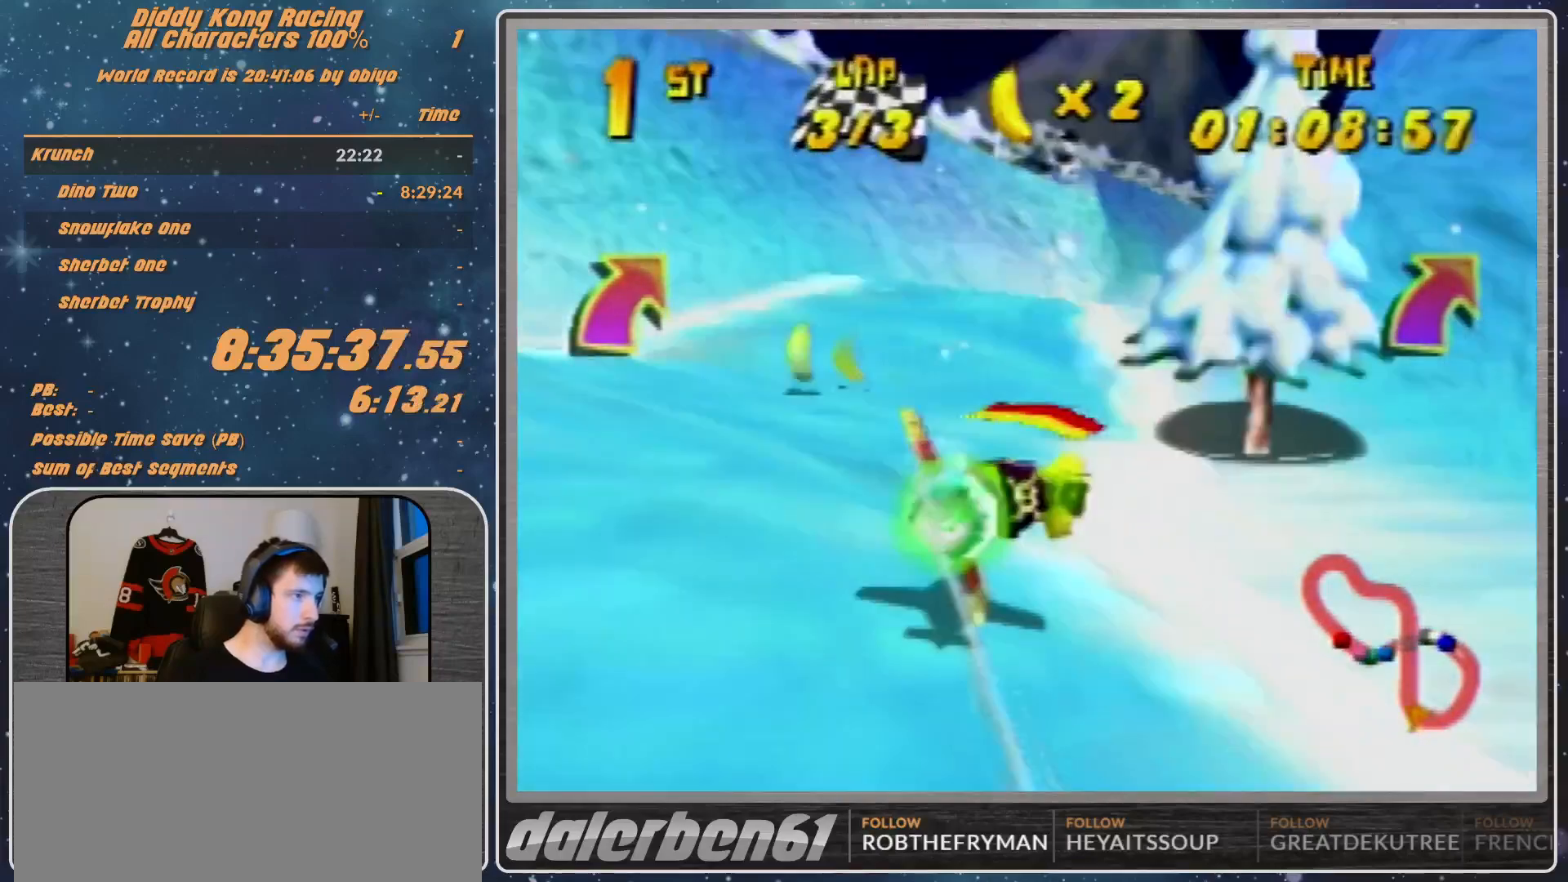
{"buttons": ["R1"], "left_stick": "right", "events": [[100, "R1", "up"], [100, "left_stick", "right"], [167, "B", "up"], [233, "R1", "down"], [367, "R1", "up"], [500, "R1", "down"]]}
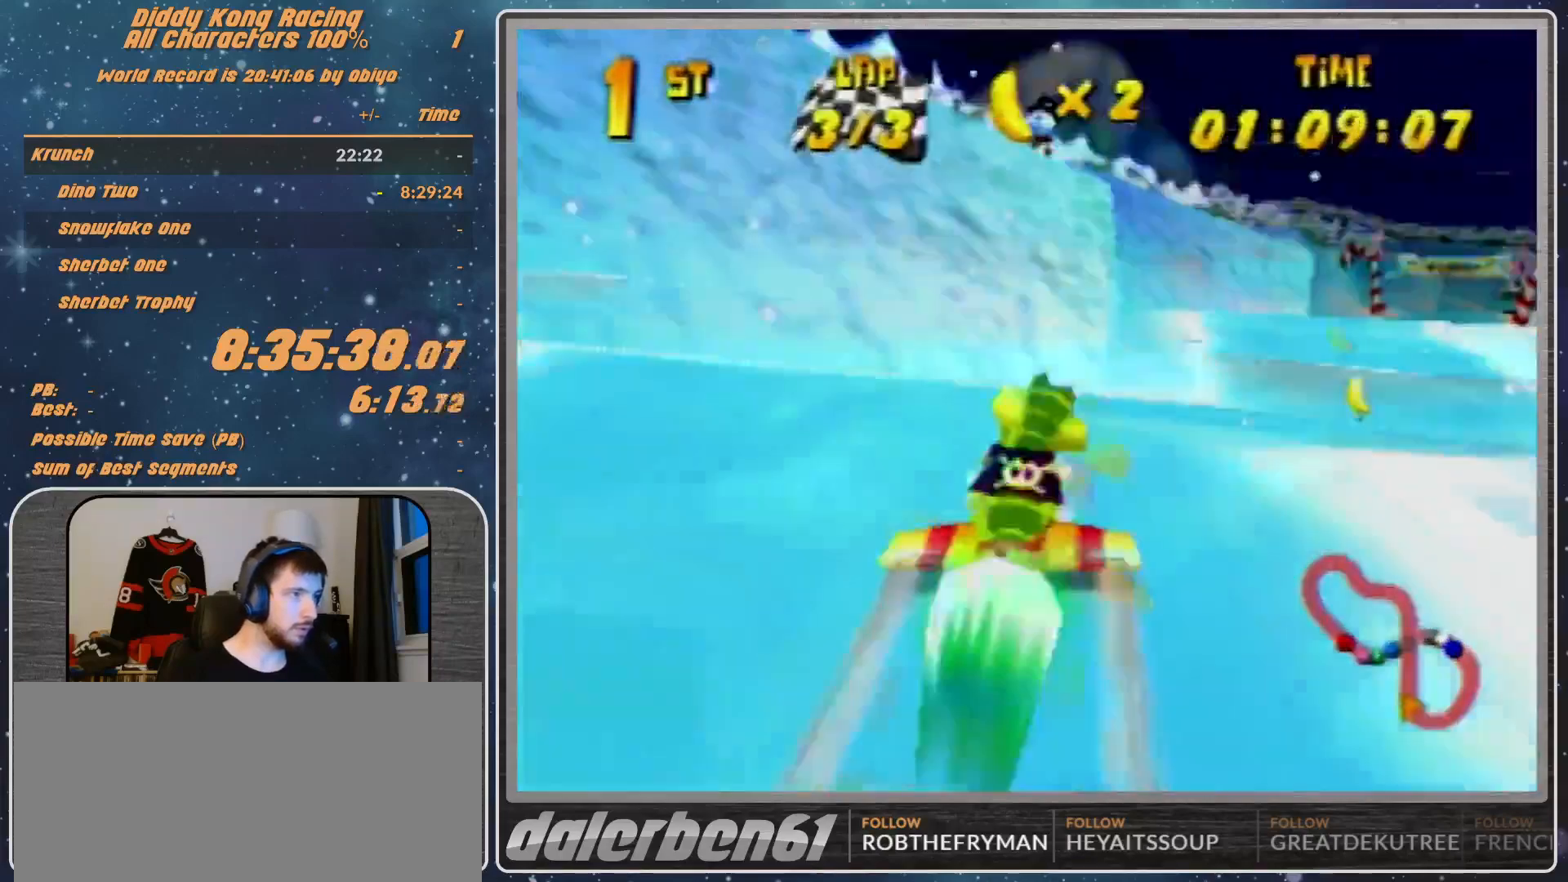
{"buttons": ["R1"], "left_stick": "right", "events": []}
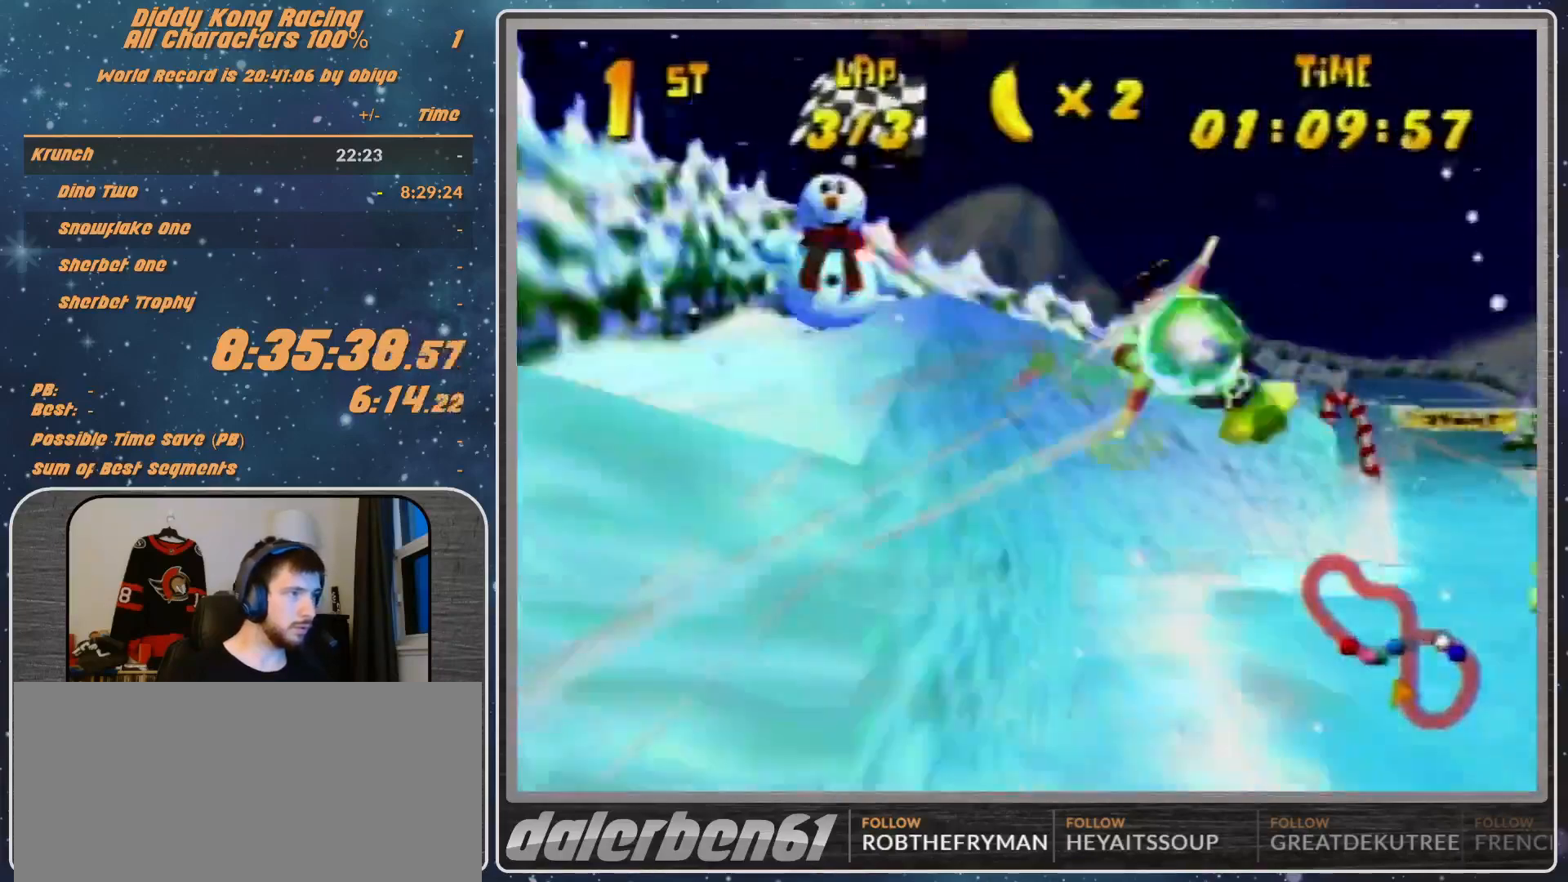
{"buttons": ["A", "B", "R1"], "left_stick": "up-left", "events": [[333, "R1", "up"], [333, "left_stick", "up-left"], [400, "R1", "down"], [500, "A", "down"], [500, "B", "down"]]}
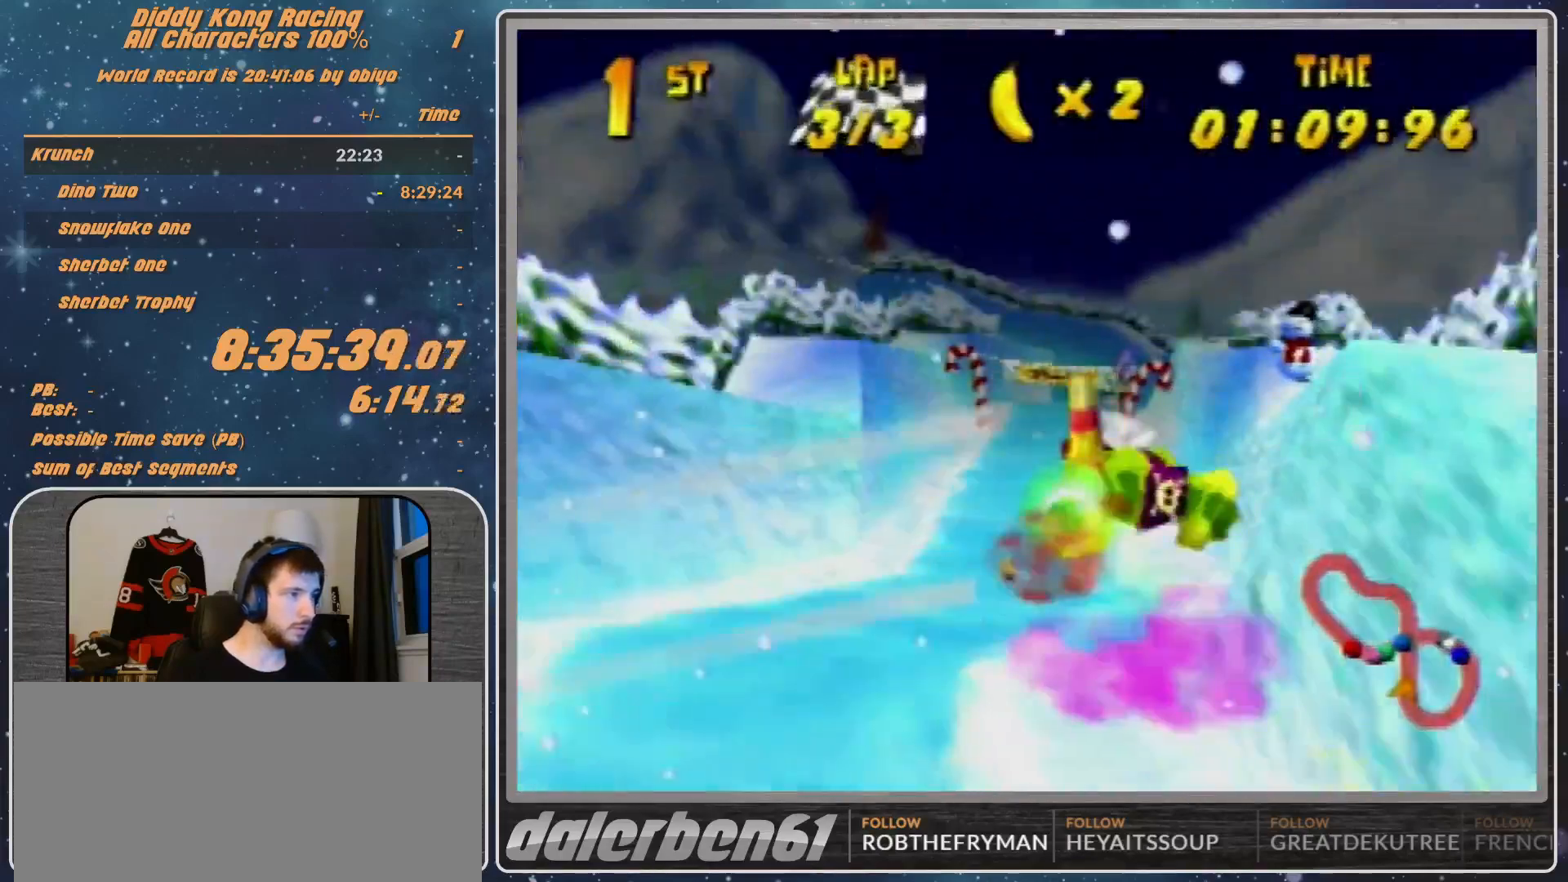
{"buttons": ["A", "R1"], "left_stick": "left", "events": [[333, "B", "up"], [467, "left_stick", "left"]]}
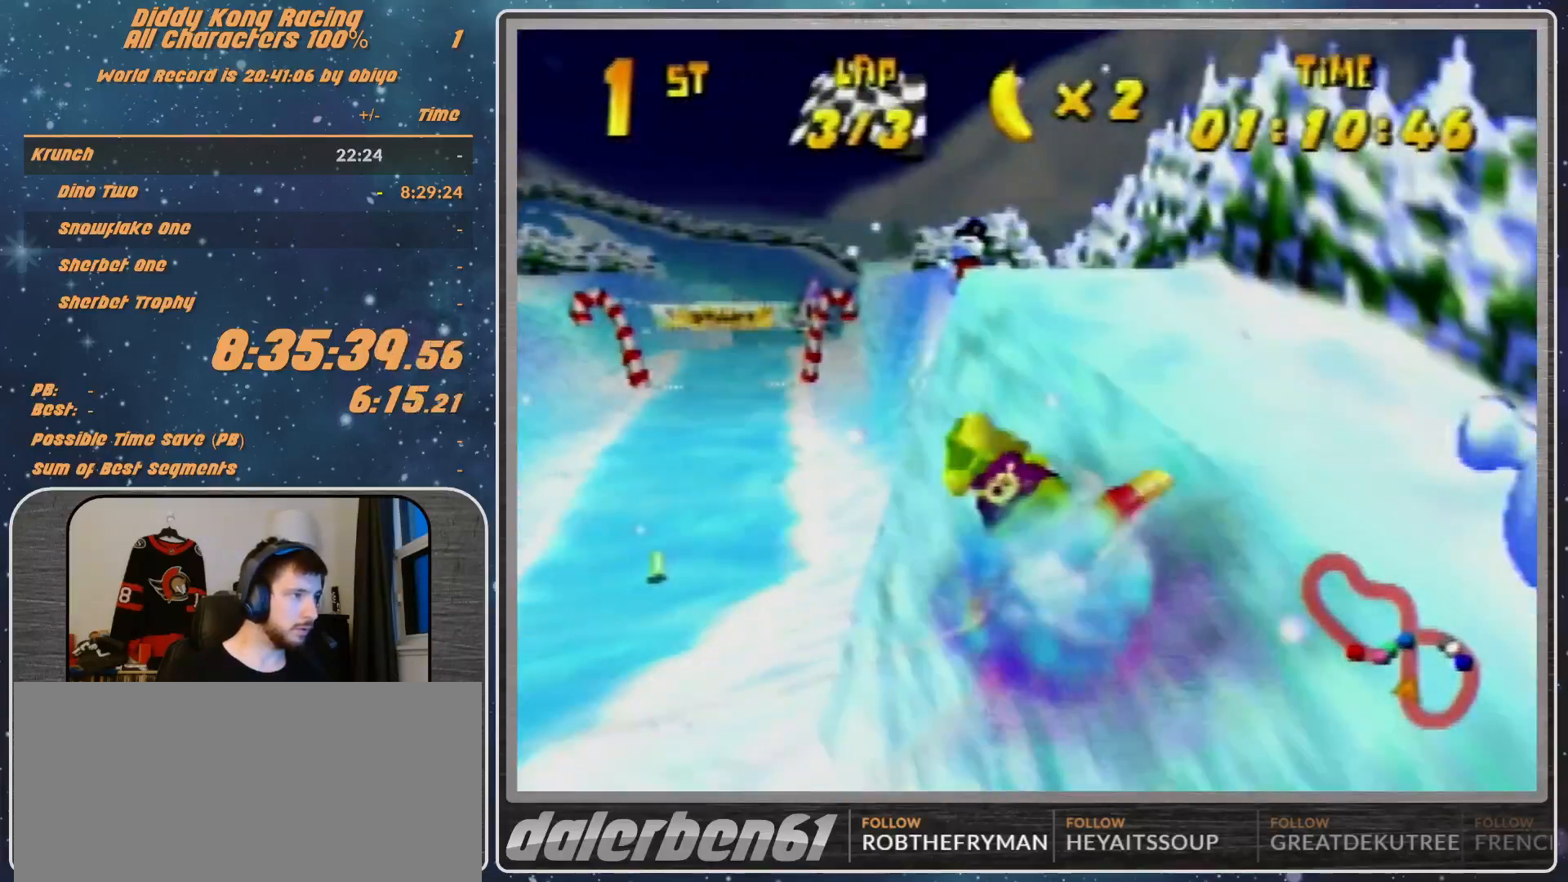
{"buttons": ["A", "R1"], "left_stick": "up-left", "events": [[333, "left_stick", "up-left"]]}
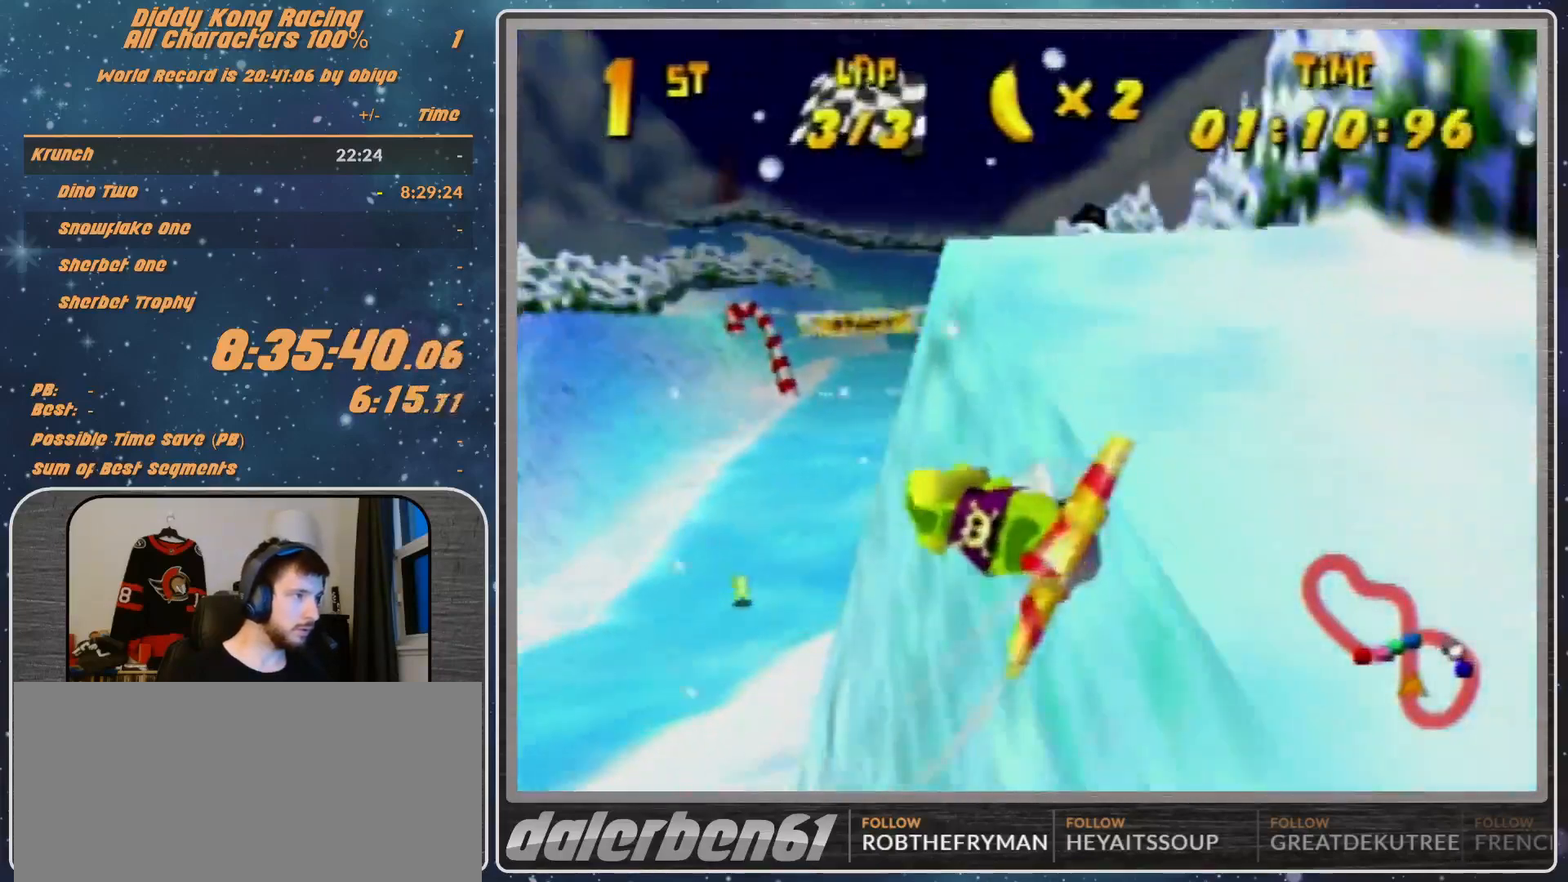
{"buttons": ["A", "R1"], "left_stick": "up-left", "events": []}
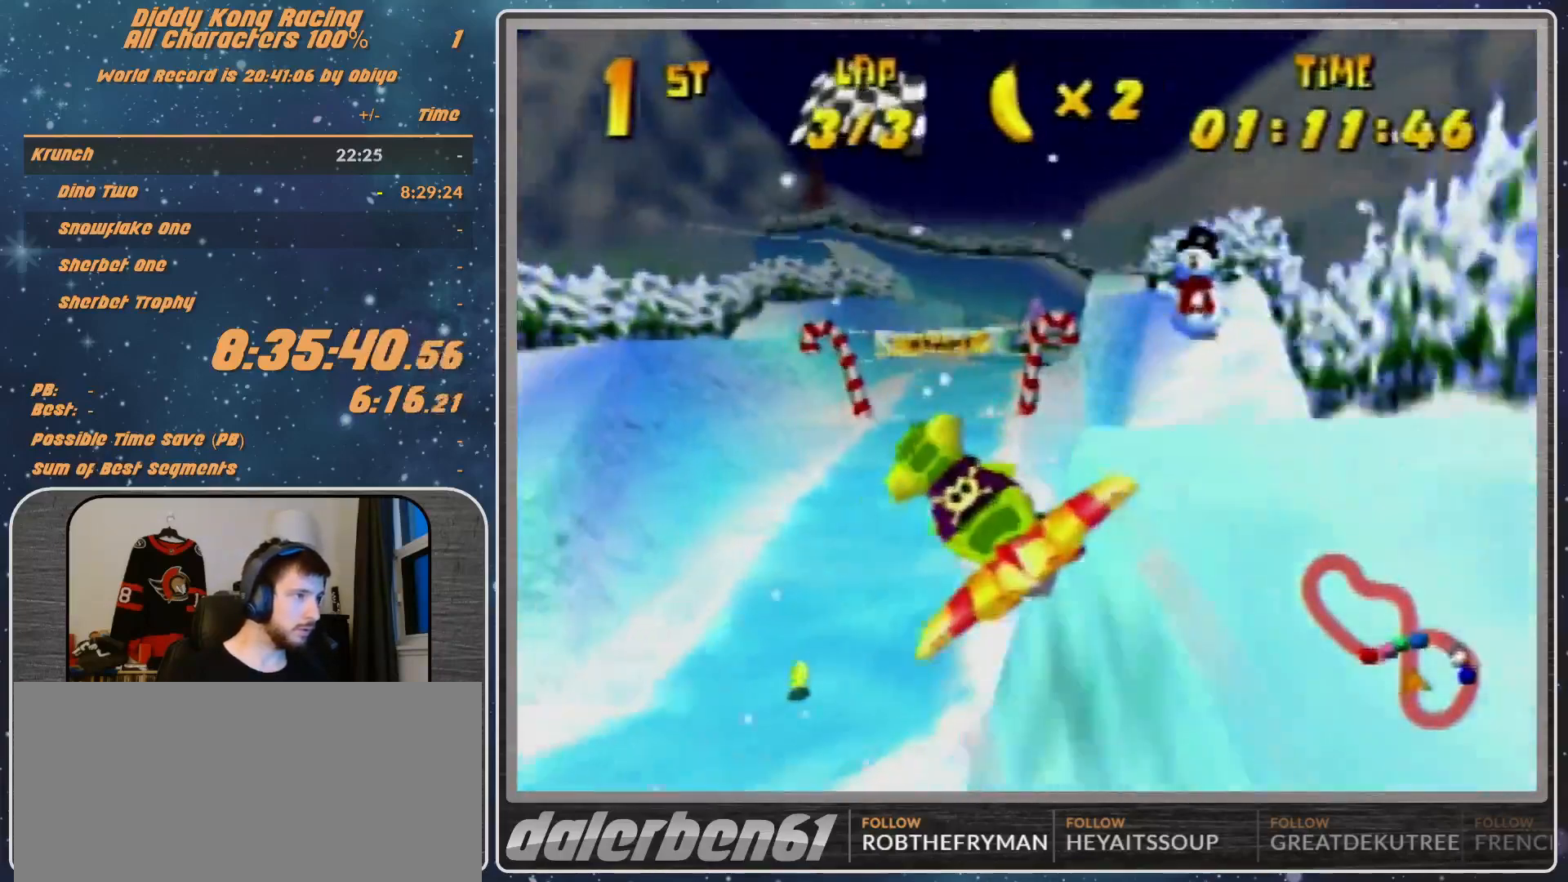
{"buttons": ["R1"], "left_stick": "right", "events": [[267, "left_stick", "center"], [333, "left_stick", "up-right"], [433, "A", "up"], [433, "R1", "up"], [500, "R1", "down"], [500, "left_stick", "right"]]}
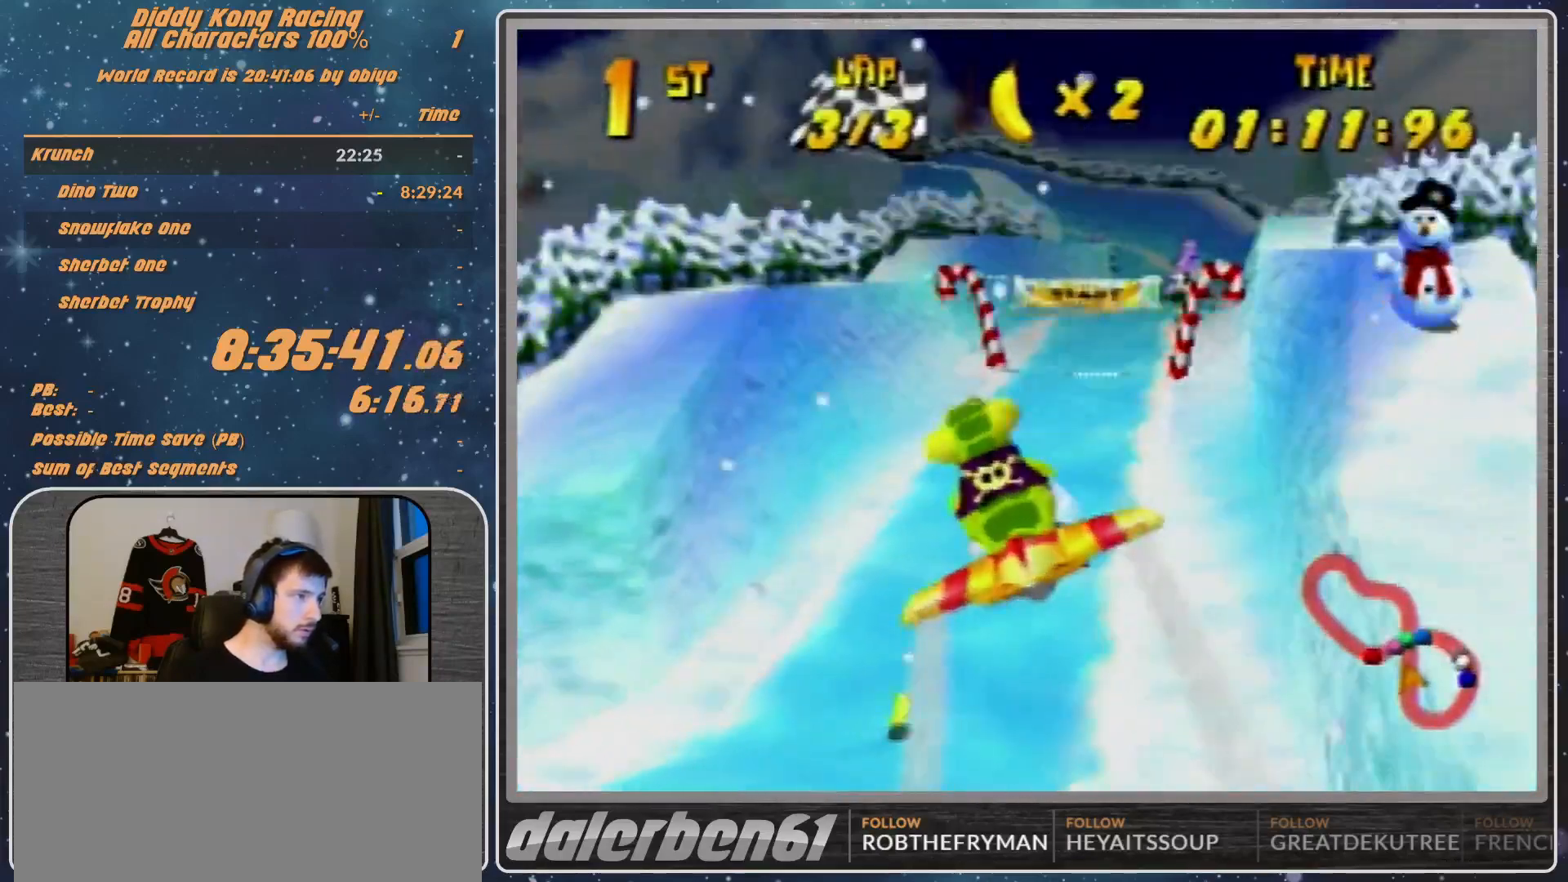
{"buttons": ["R1"], "left_stick": "right", "events": [[67, "R1", "up"], [233, "R1", "down"], [333, "R1", "up"], [433, "R1", "down"]]}
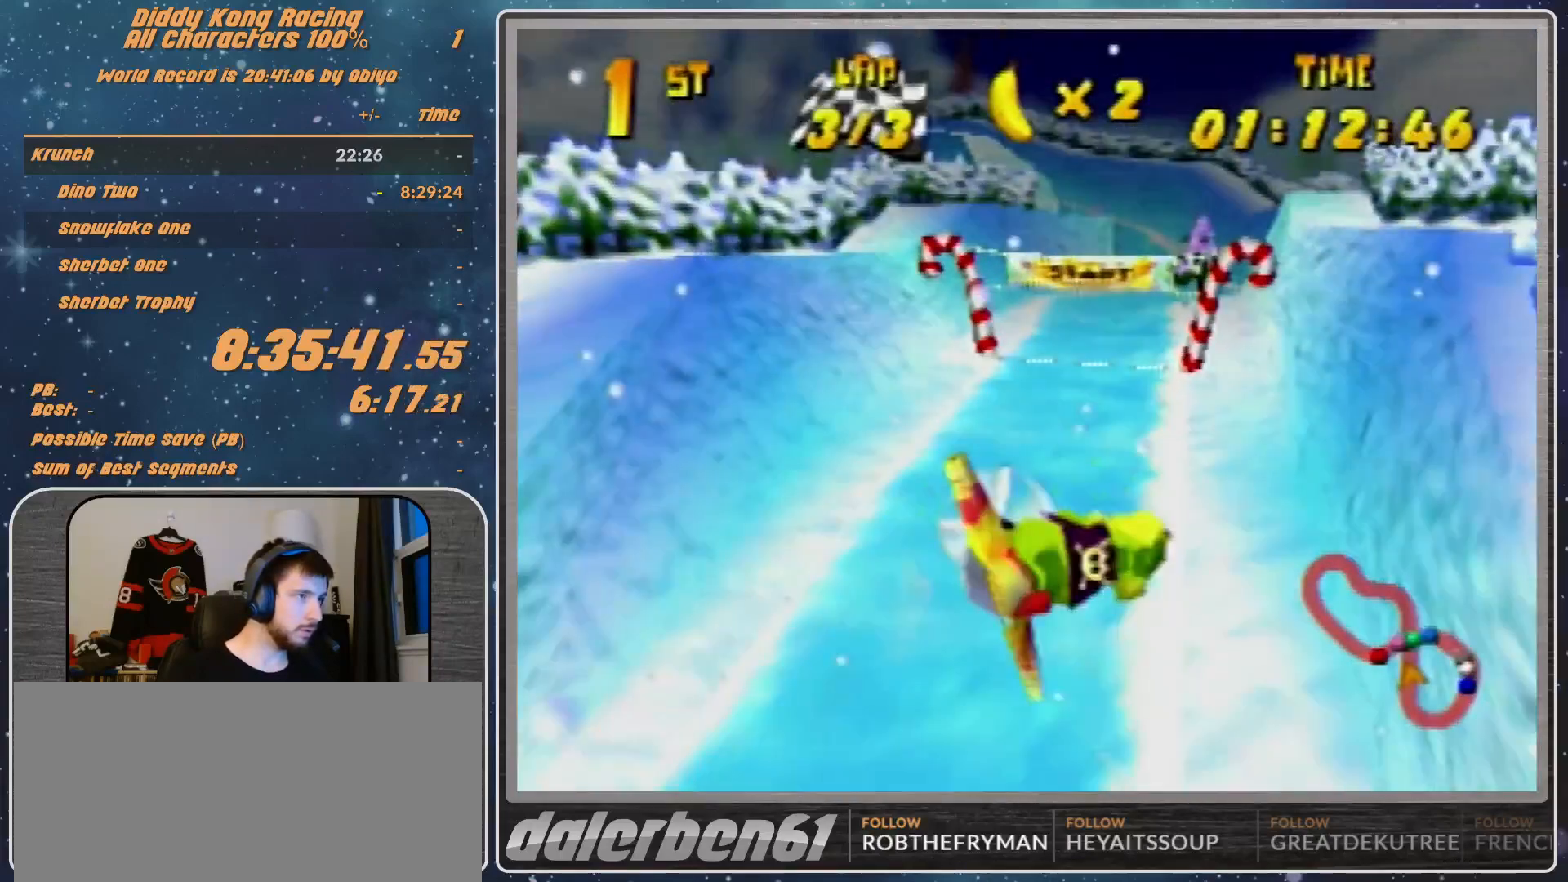
{"buttons": [], "left_stick": "right", "events": [[67, "R1", "up"], [167, "R1", "down"], [500, "R1", "up"]]}
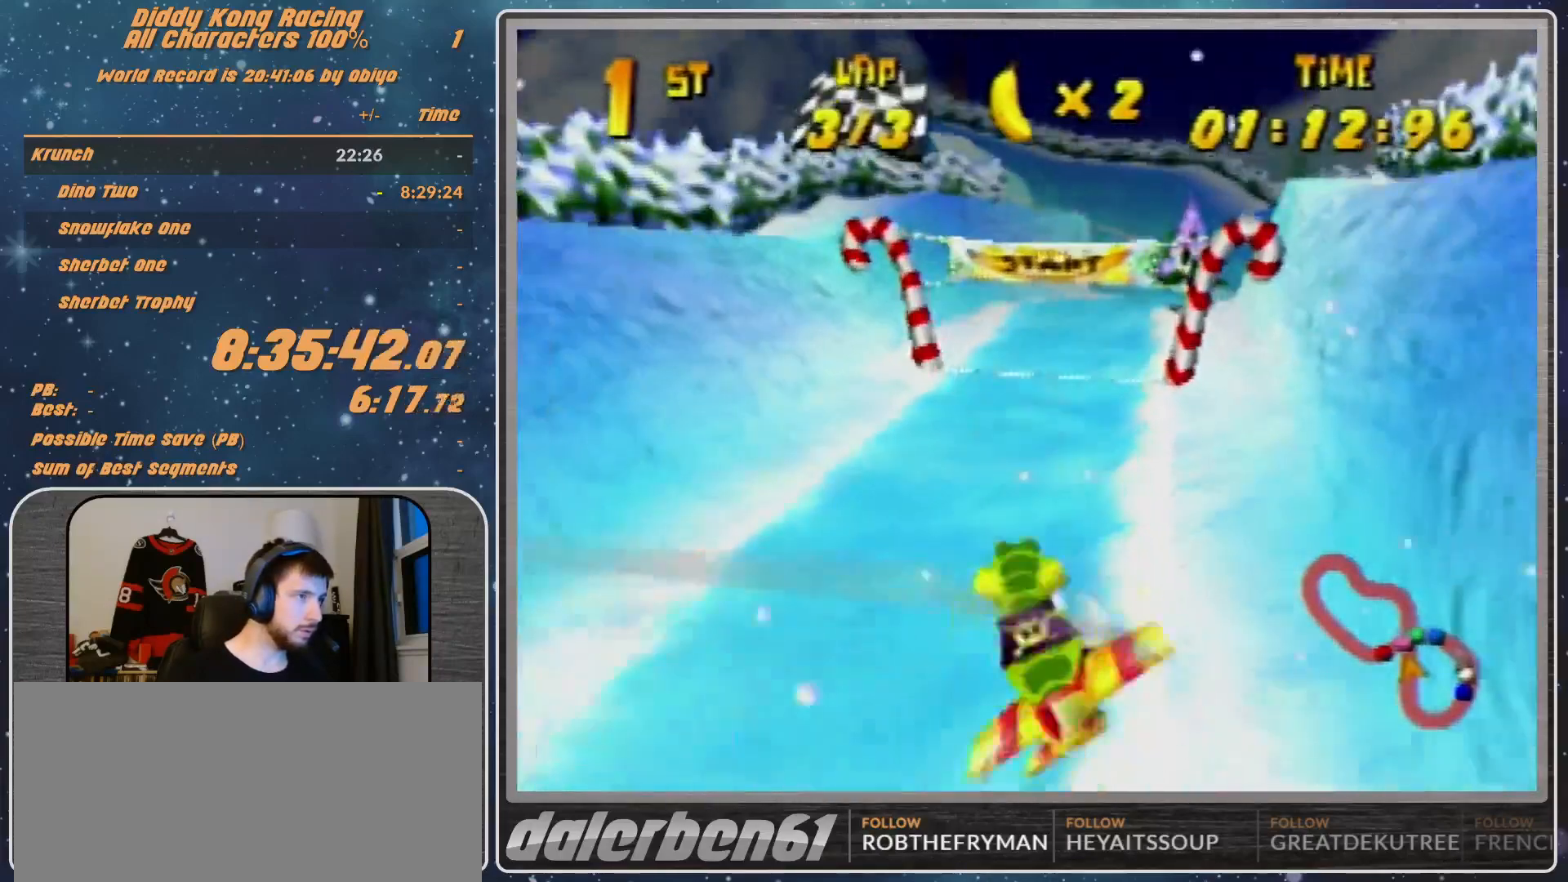
{"buttons": [], "left_stick": "center", "events": [[167, "left_stick", "center"]]}
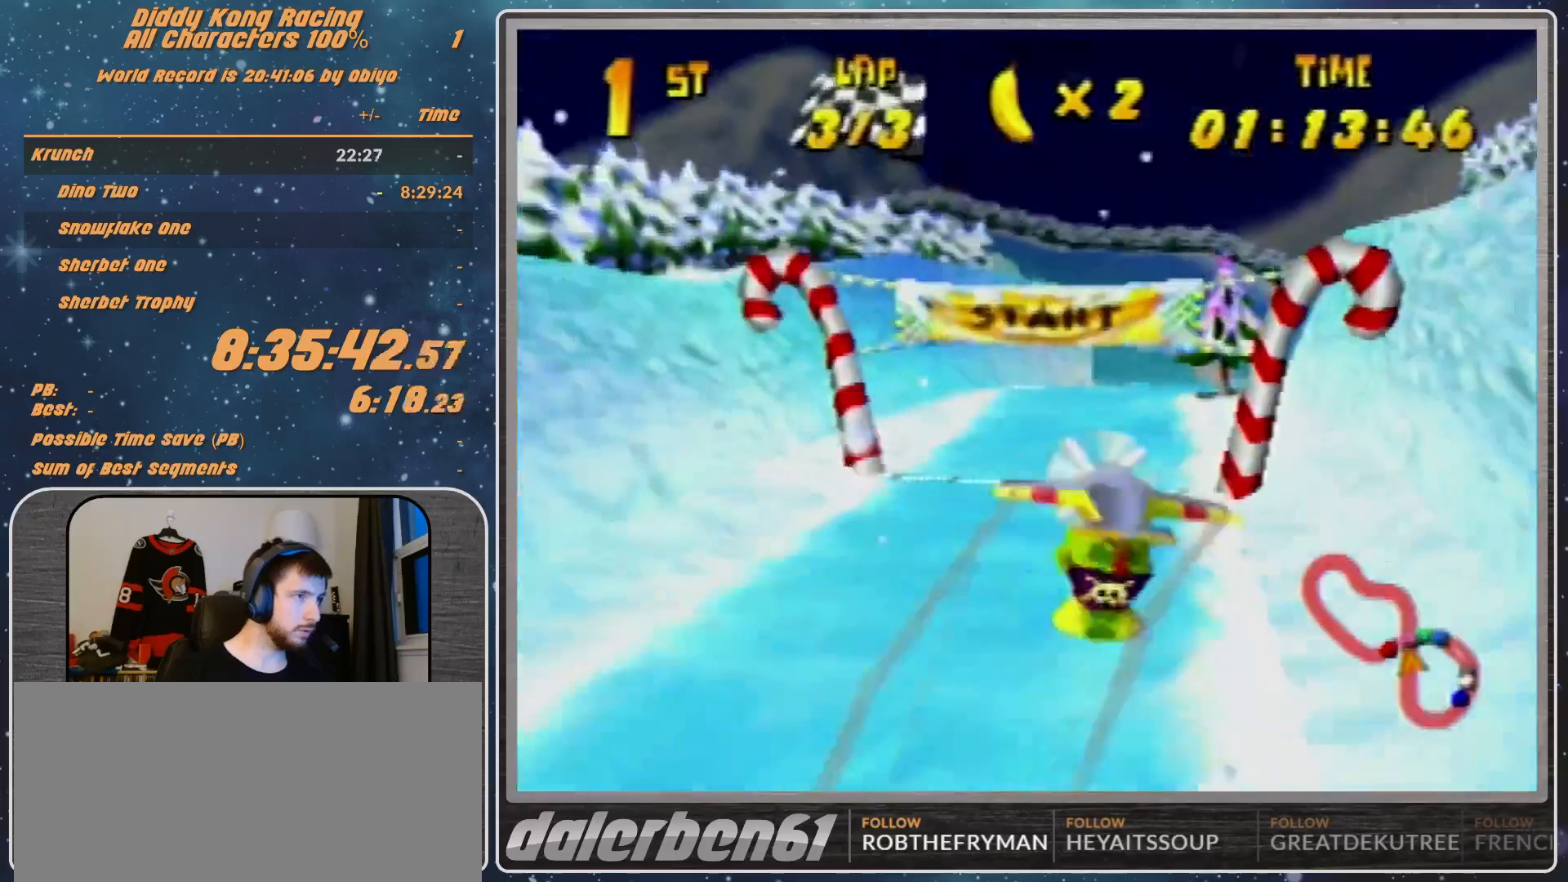
{"buttons": ["START"], "left_stick": "center", "events": [[367, "START", "down"]]}
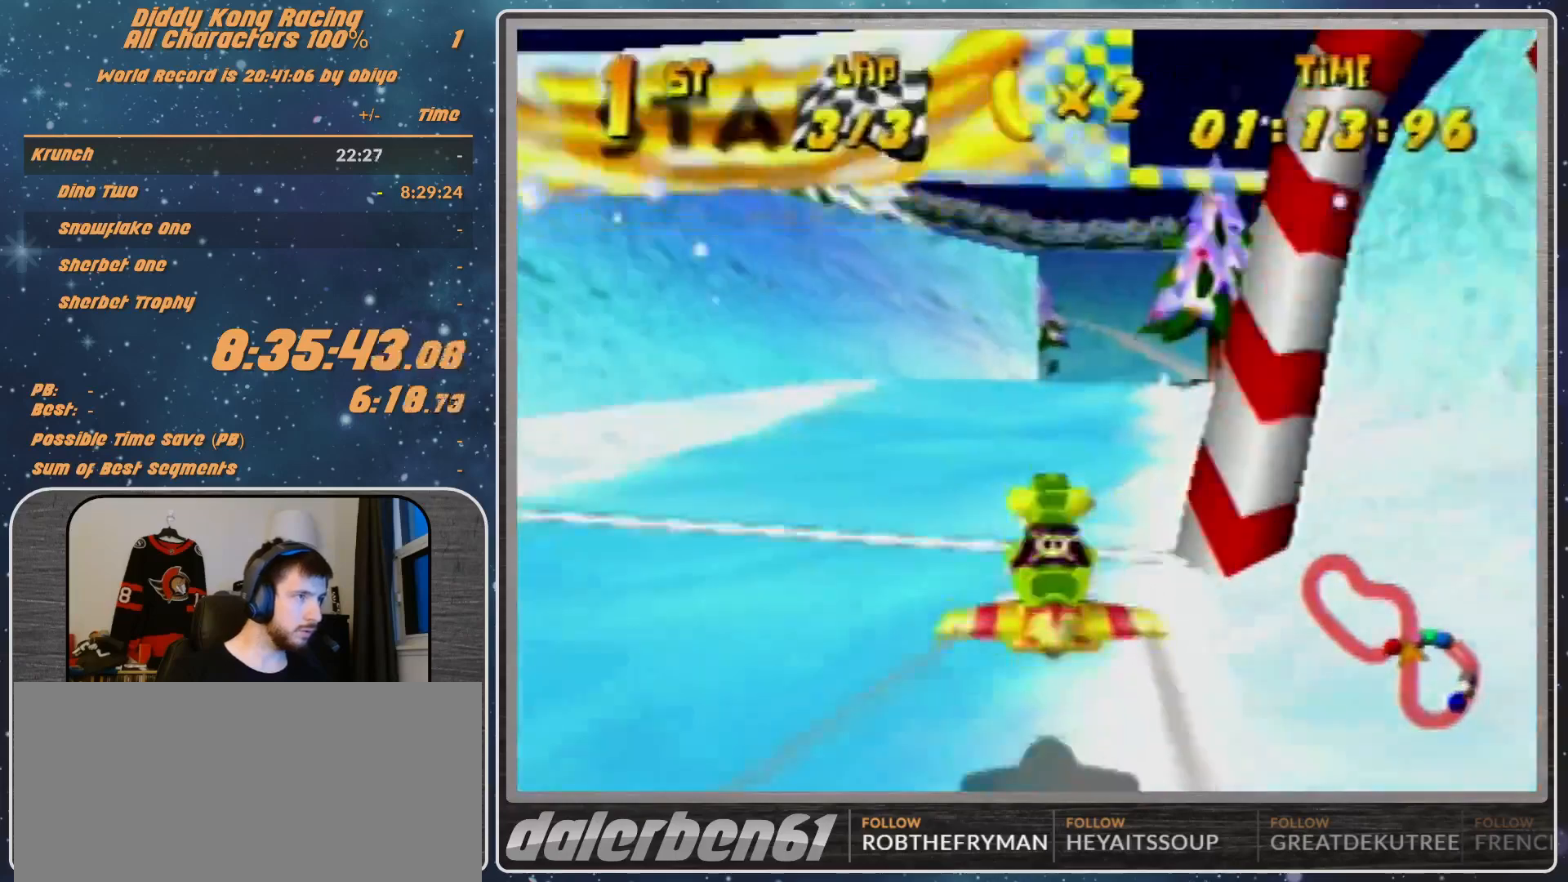
{"buttons": [], "left_stick": "center", "events": [[133, "START", "up"]]}
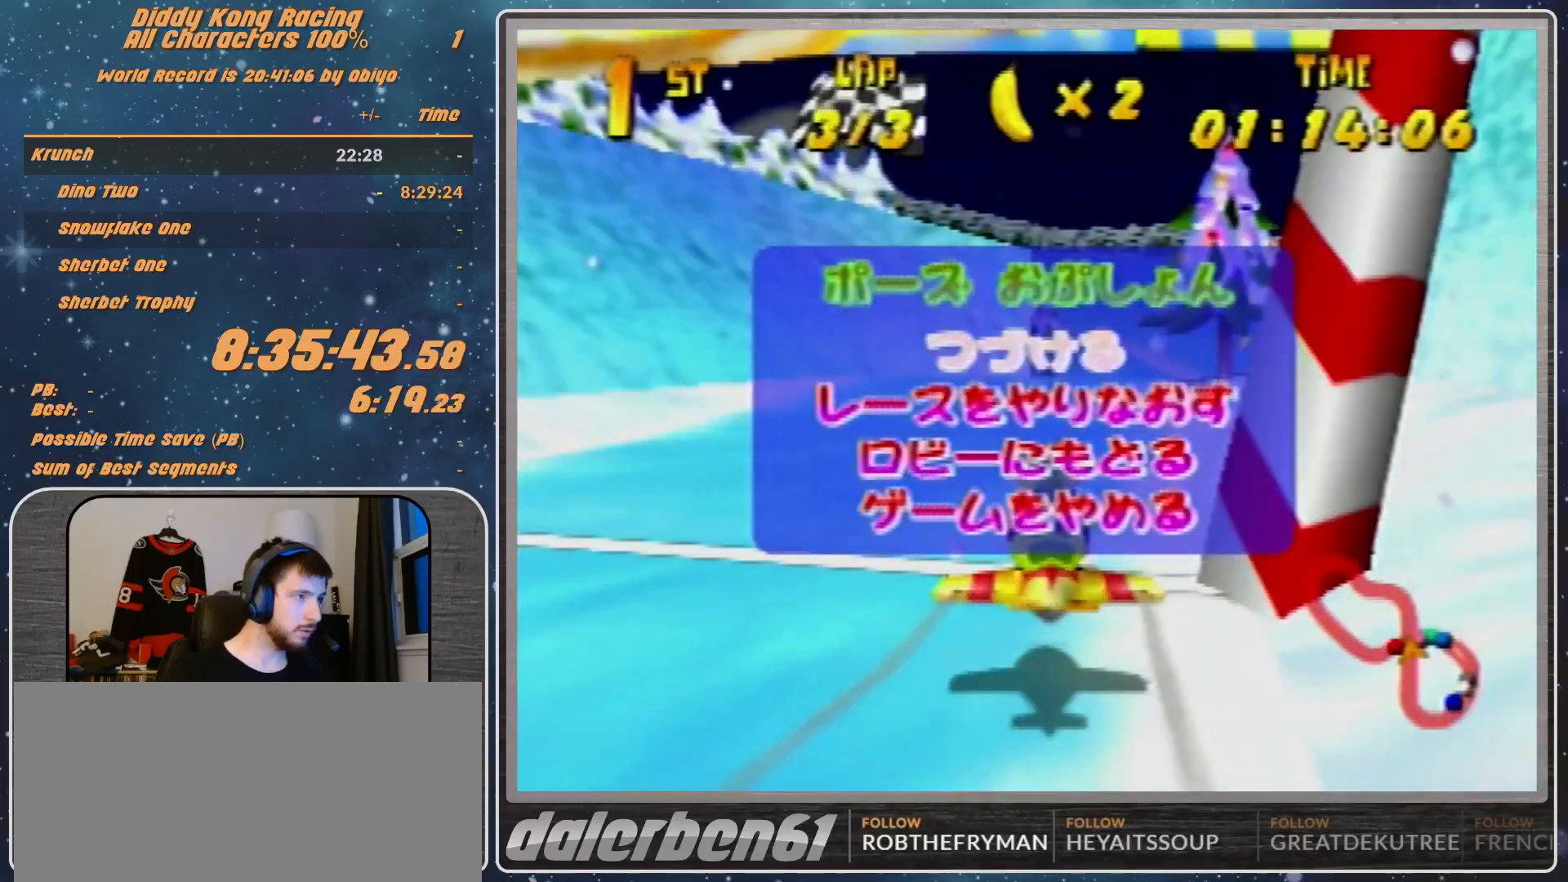
{"buttons": [], "left_stick": "center", "events": [[133, "START", "down"], [333, "START", "up"]]}
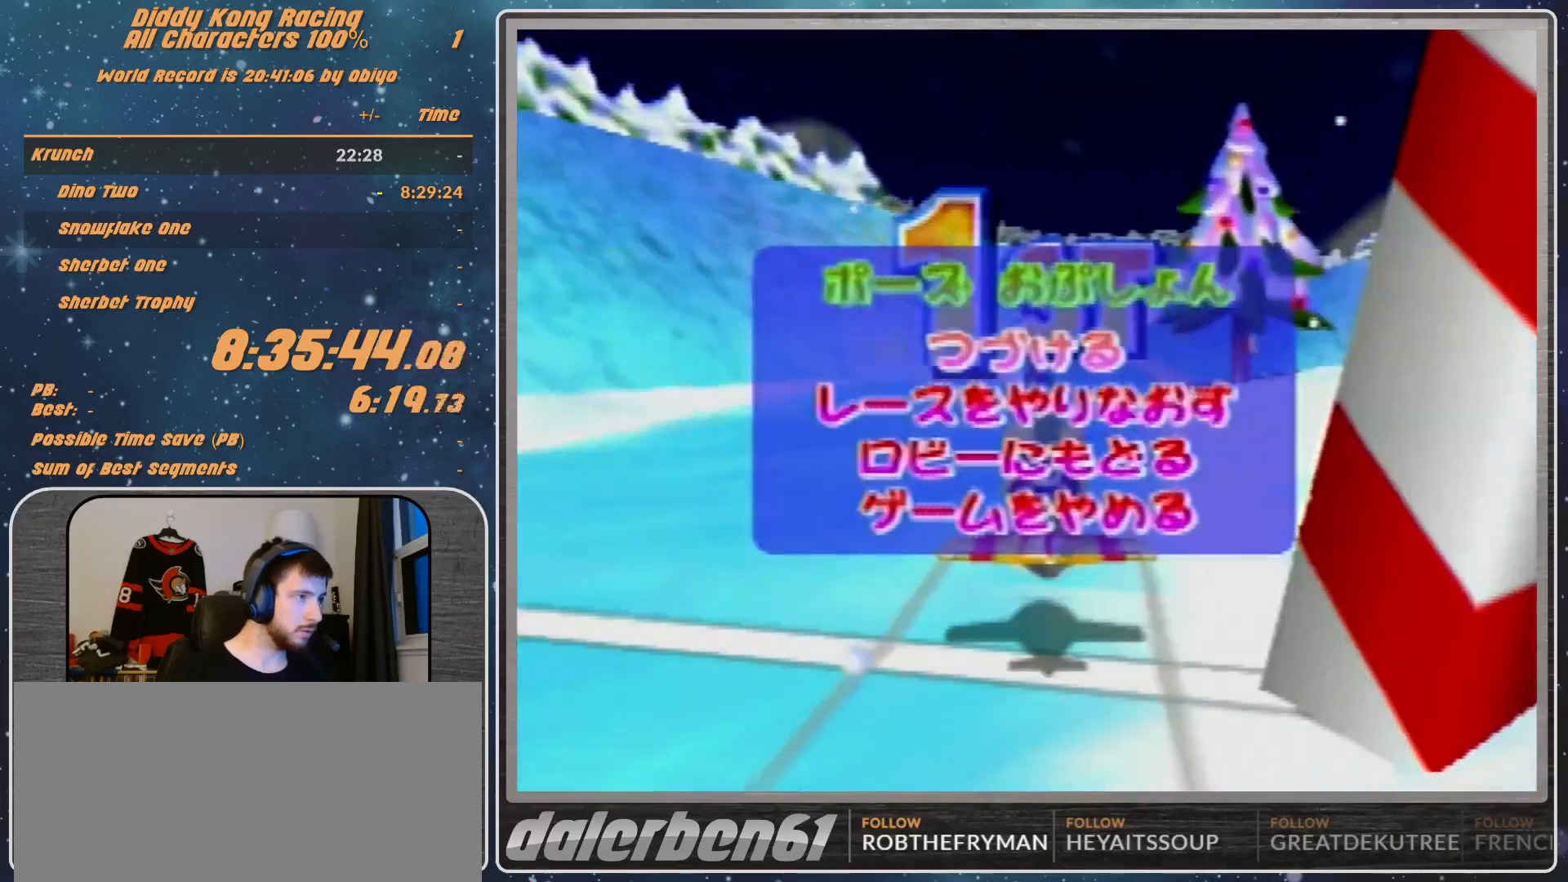
{"buttons": [], "left_stick": "center", "events": [[67, "left_stick", "down"], [333, "A", "down"], [400, "left_stick", "center"], [433, "A", "up"]]}
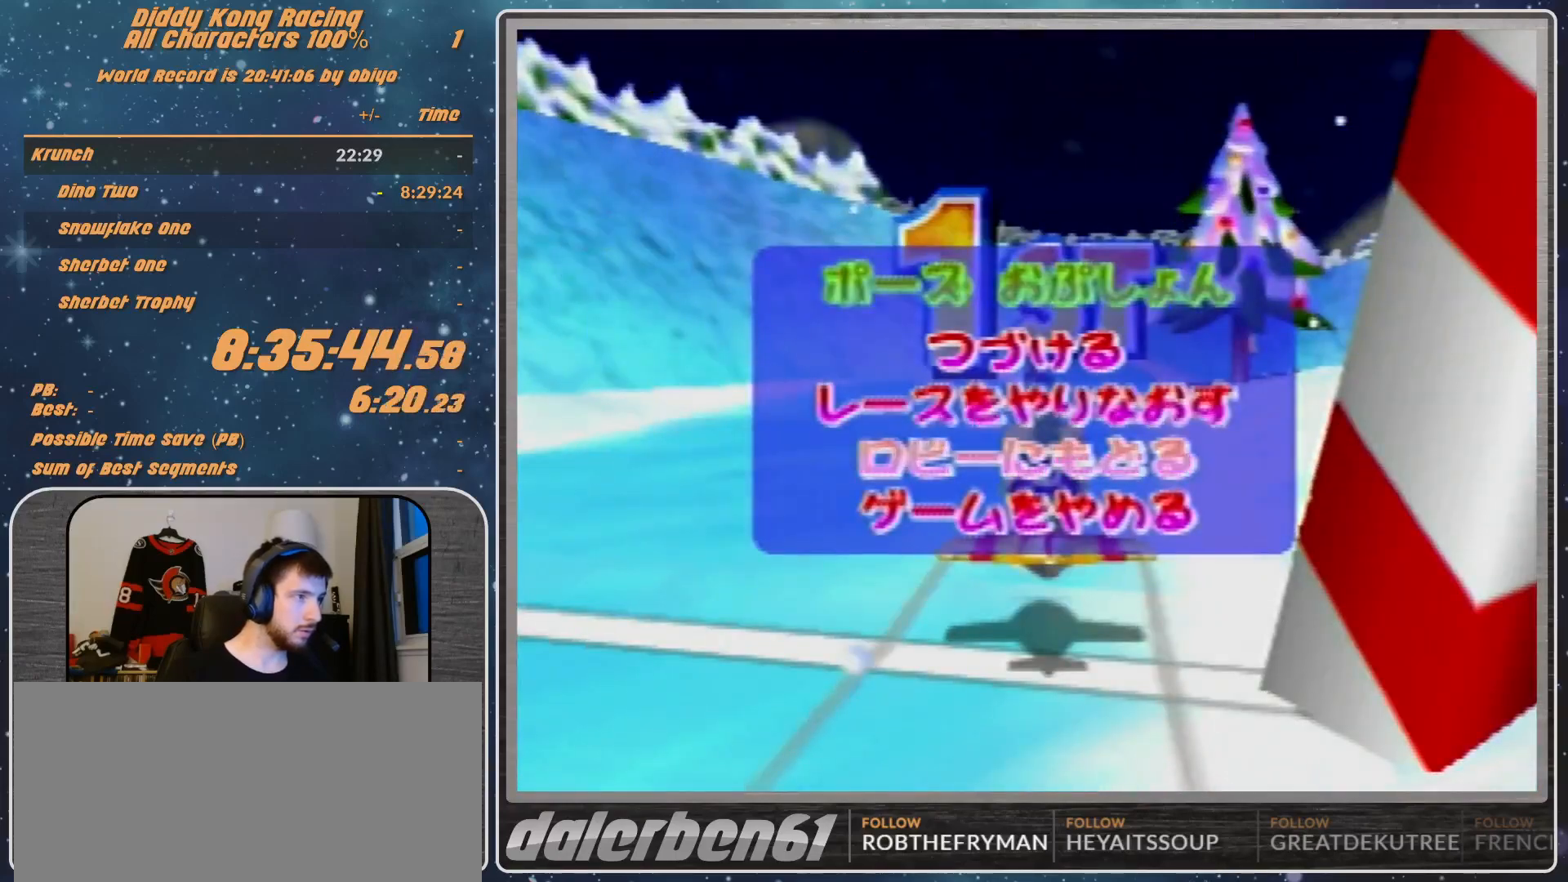
{"buttons": [], "left_stick": "center", "events": []}
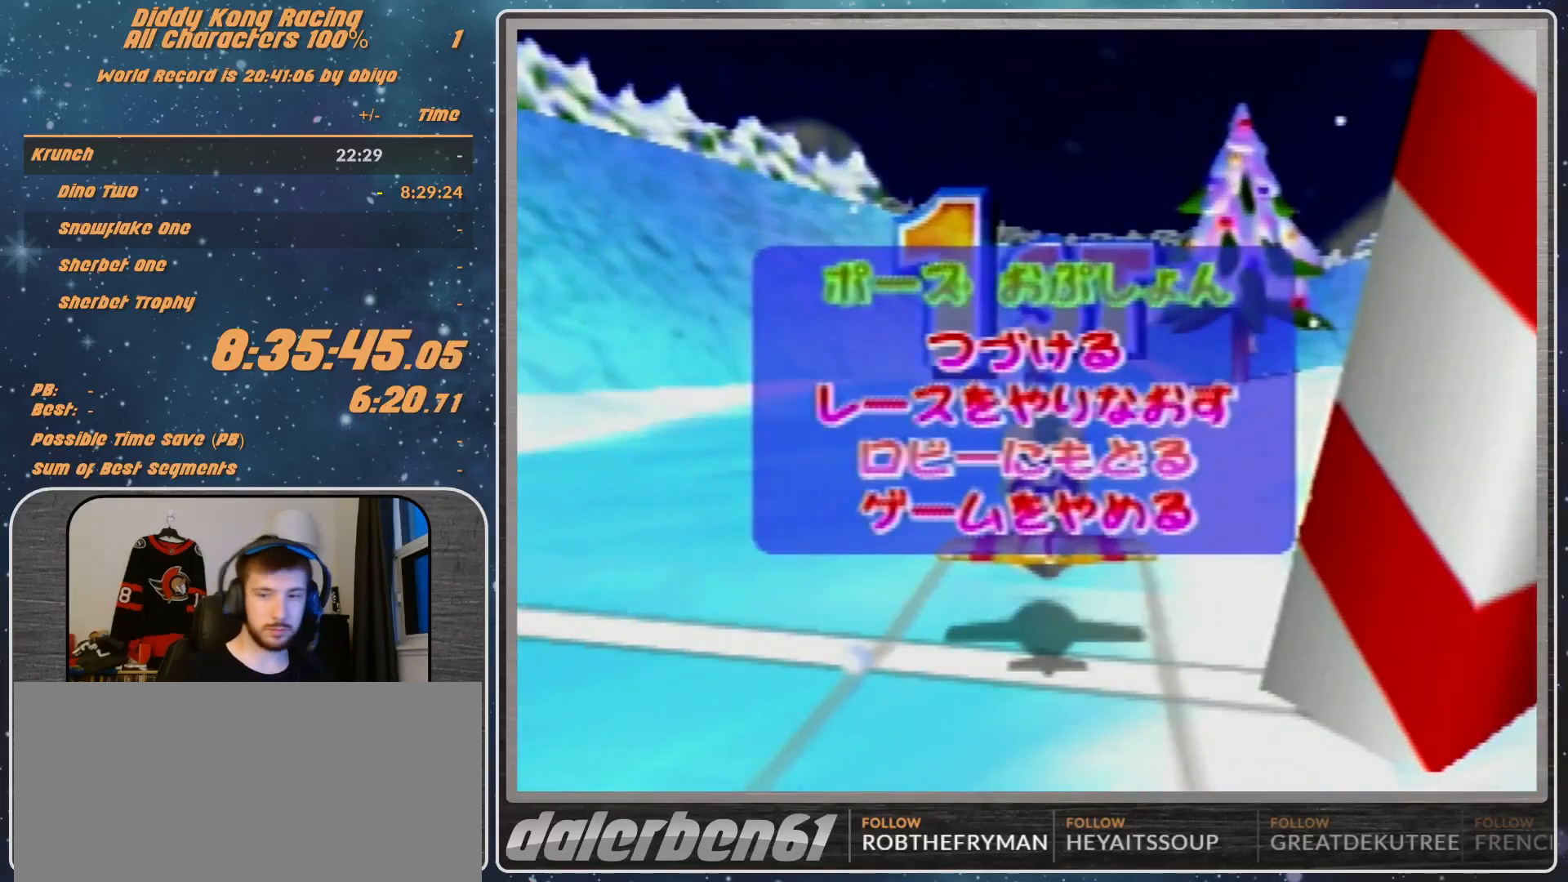
{"buttons": [], "left_stick": "center", "events": []}
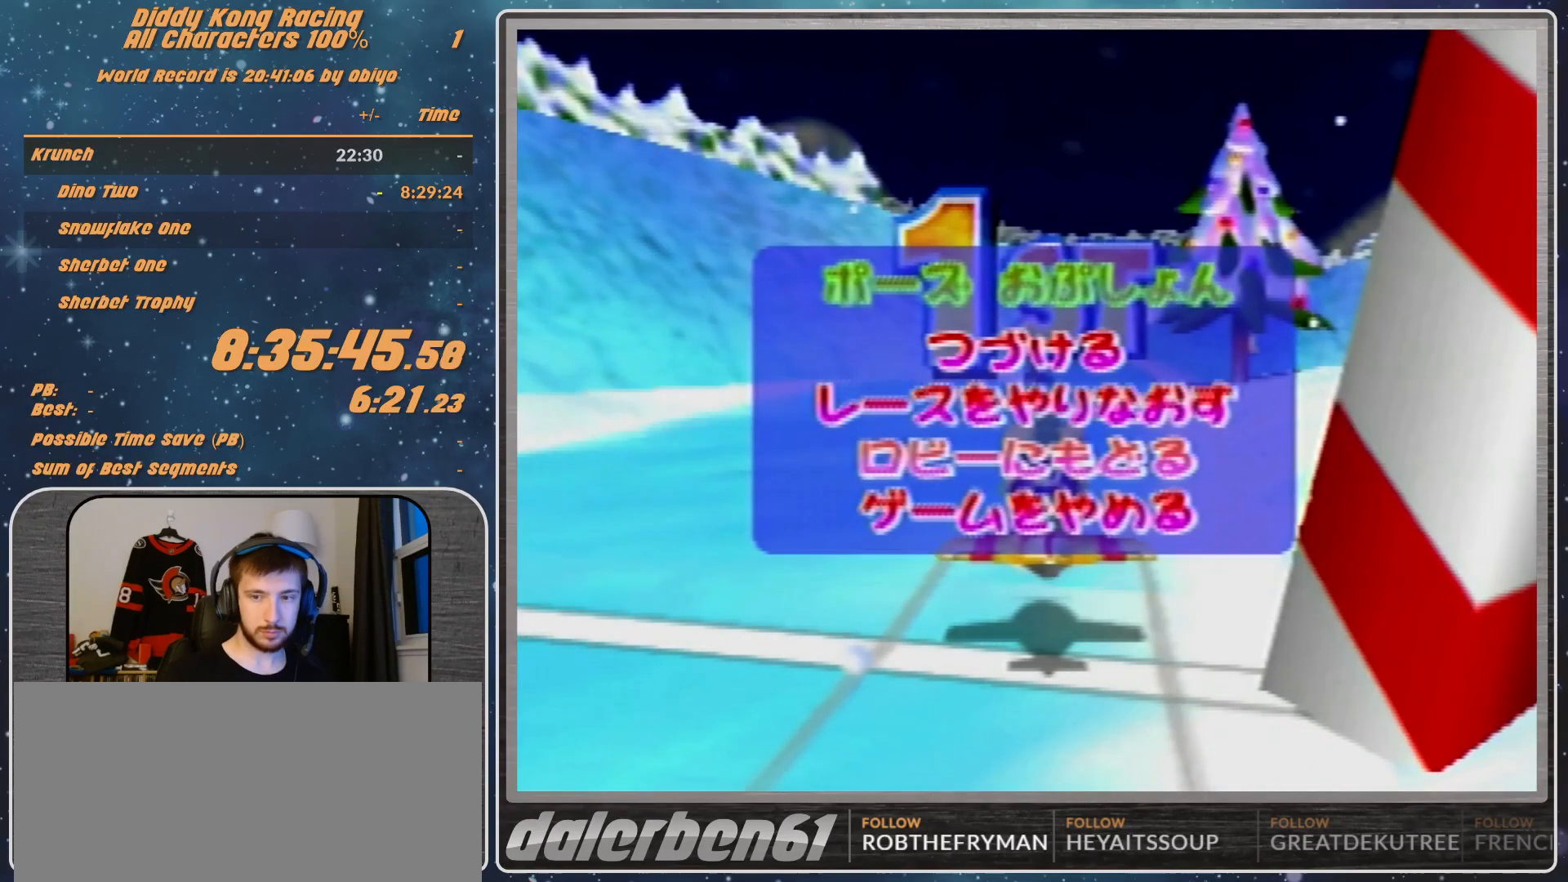
{"buttons": [], "left_stick": "center", "events": []}
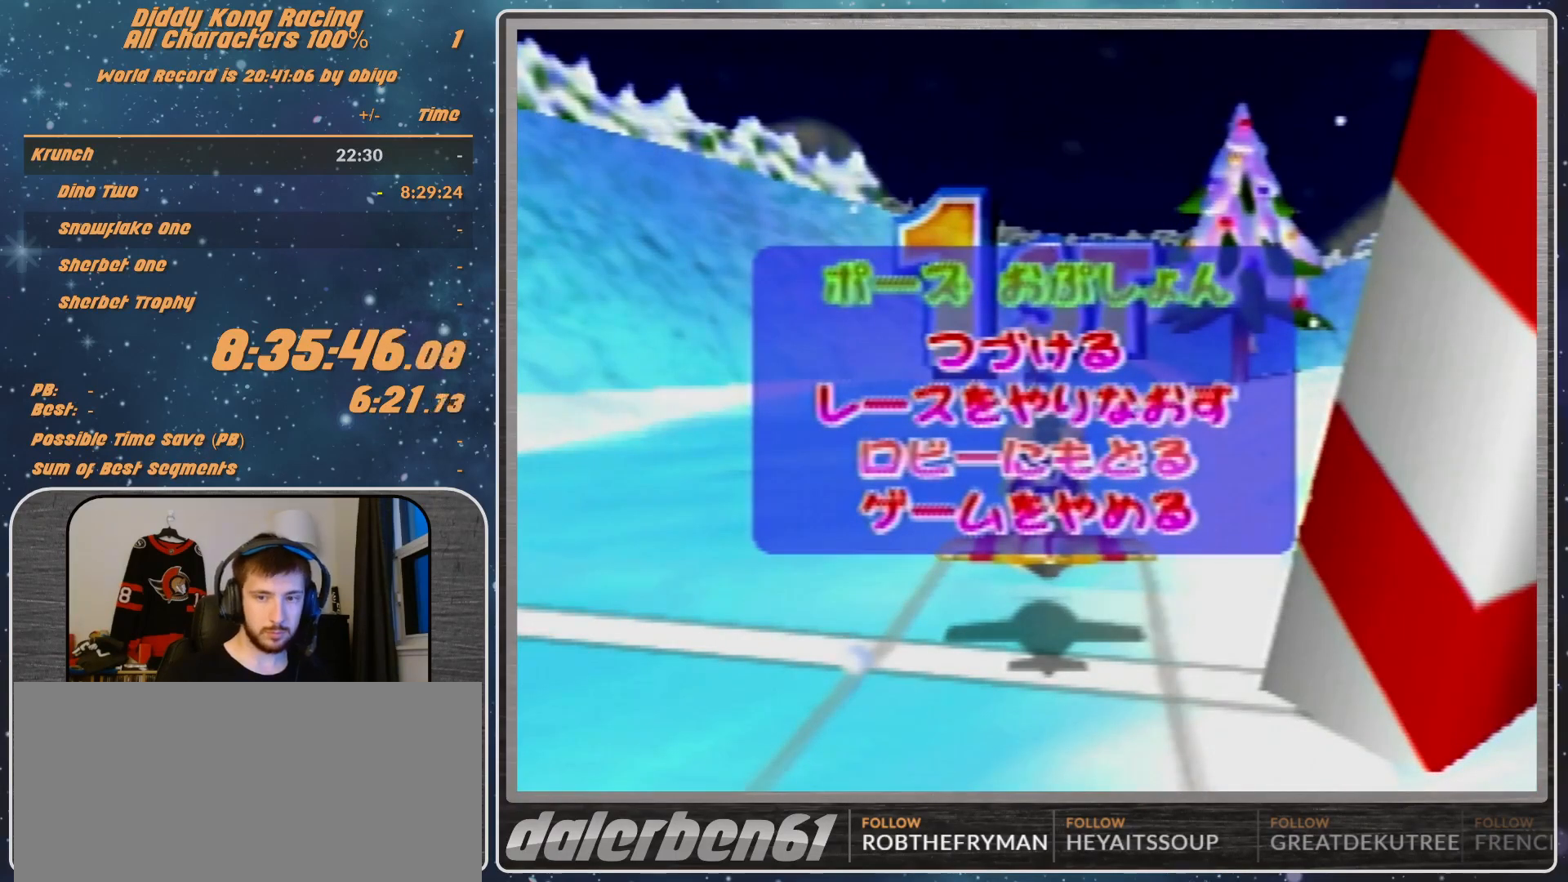
{"buttons": ["A"], "left_stick": "left", "events": [[200, "A", "down"], [200, "left_stick", "up-left"], [267, "left_stick", "left"]]}
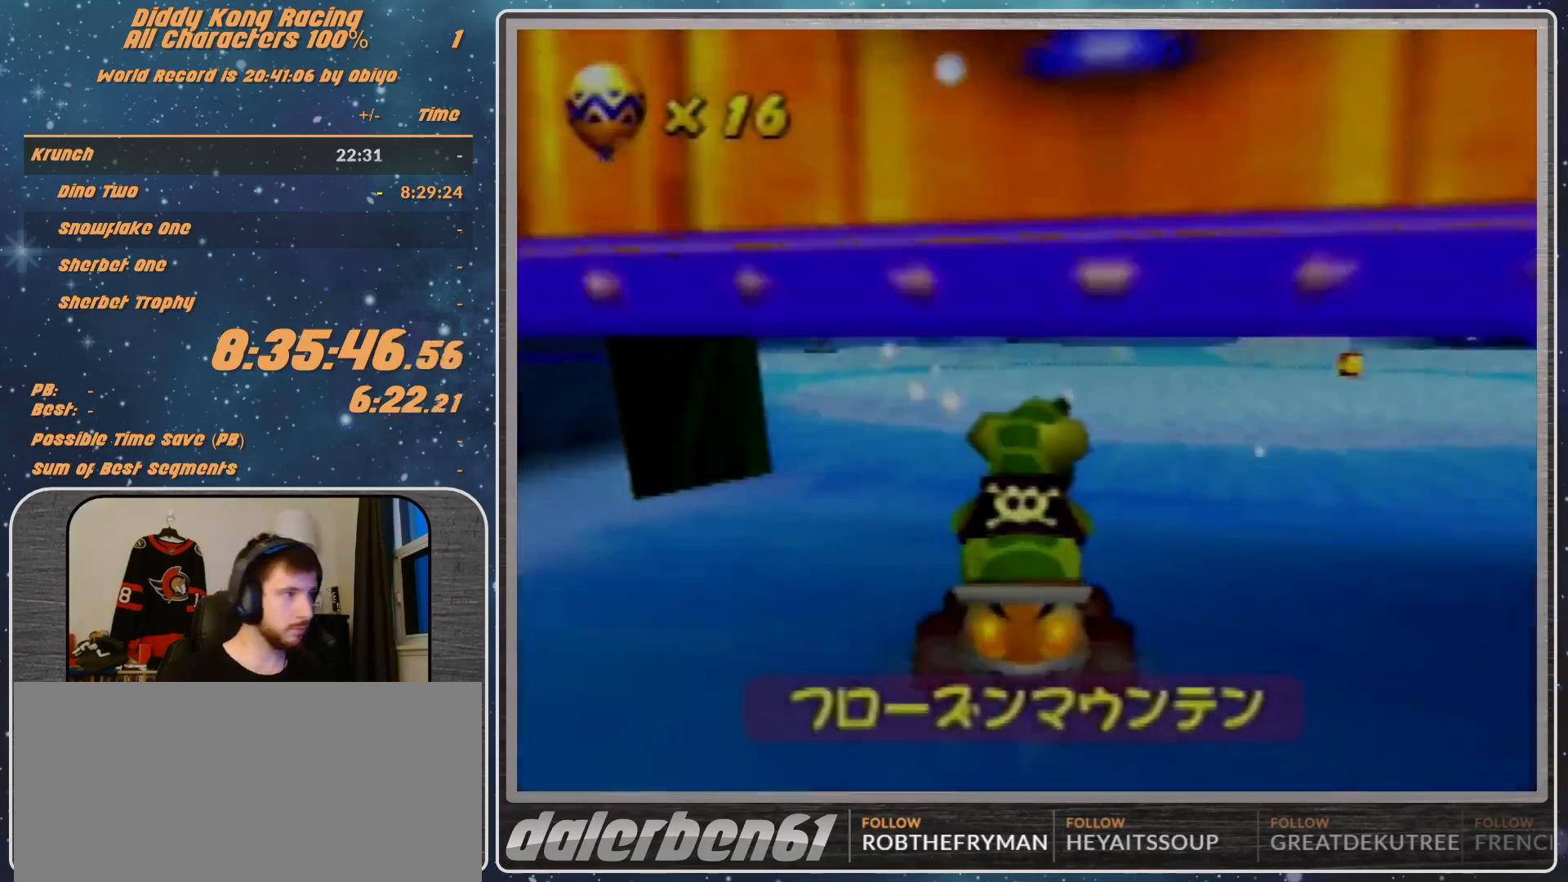
{"buttons": ["A", "R1"], "left_stick": "left", "events": [[33, "R1", "down"], [100, "B", "down"], [233, "B", "up"], [233, "R1", "up"], [233, "left_stick", "center"], [300, "R1", "down"], [433, "left_stick", "left"]]}
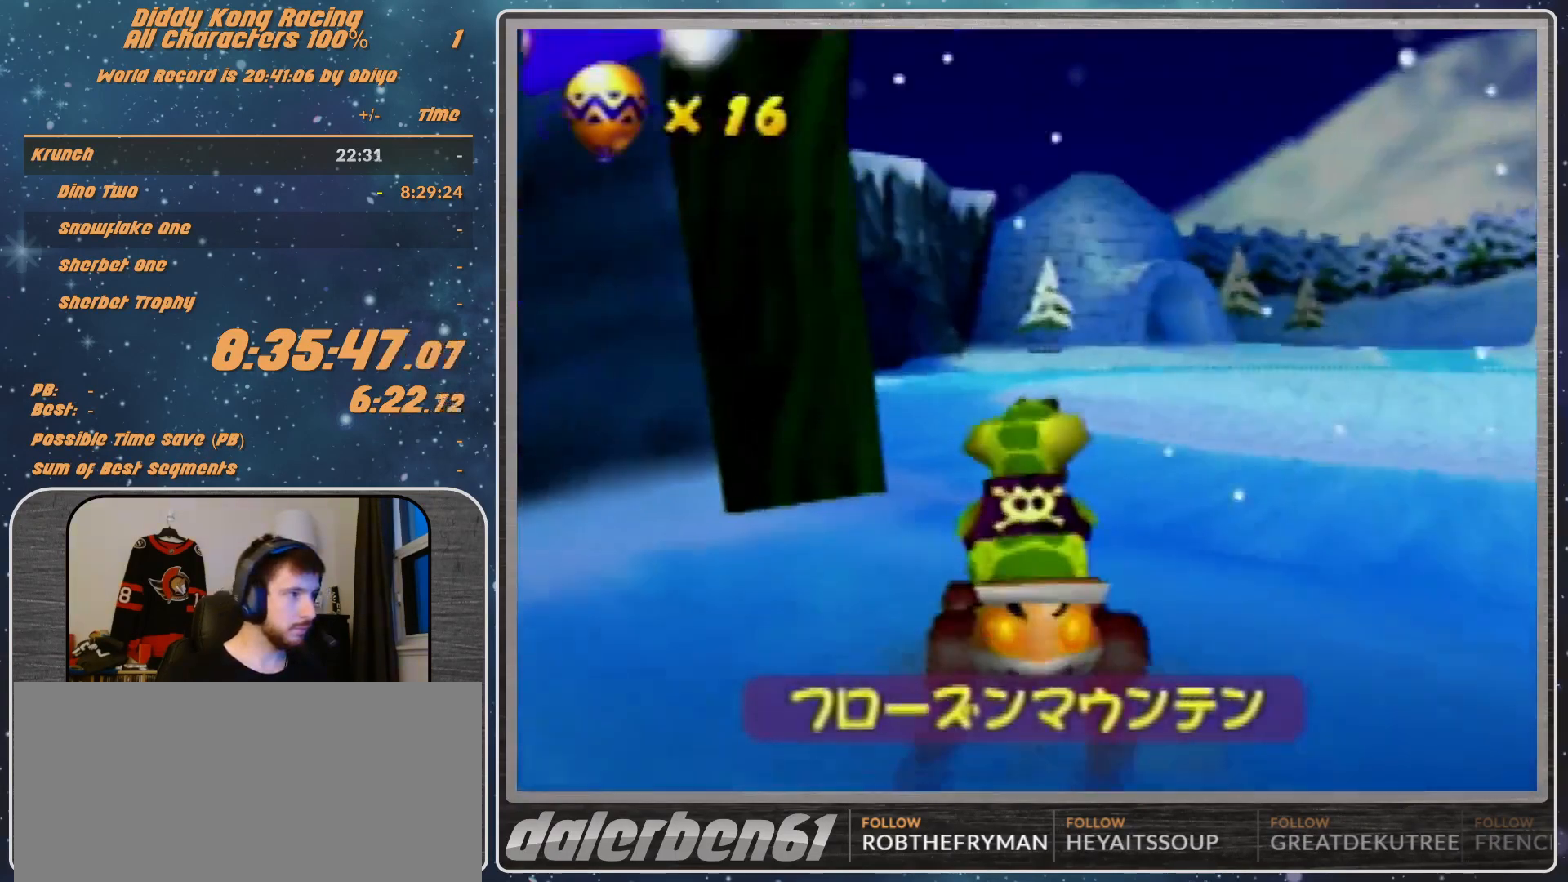
{"buttons": ["A"], "left_stick": "left", "events": [[300, "R1", "up"]]}
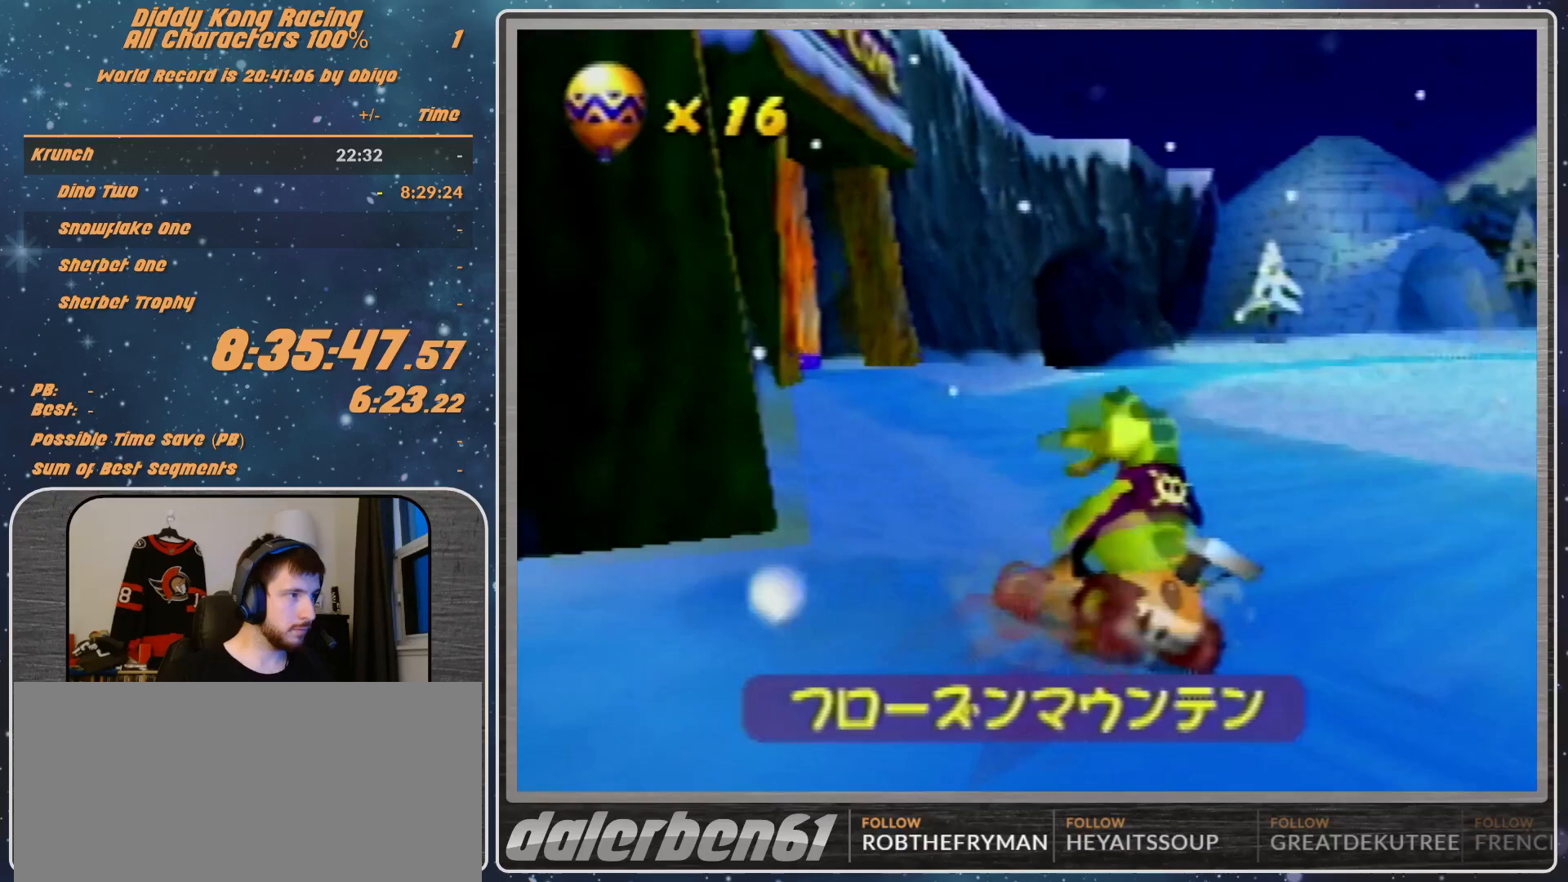
{"buttons": ["A"], "left_stick": "left", "events": []}
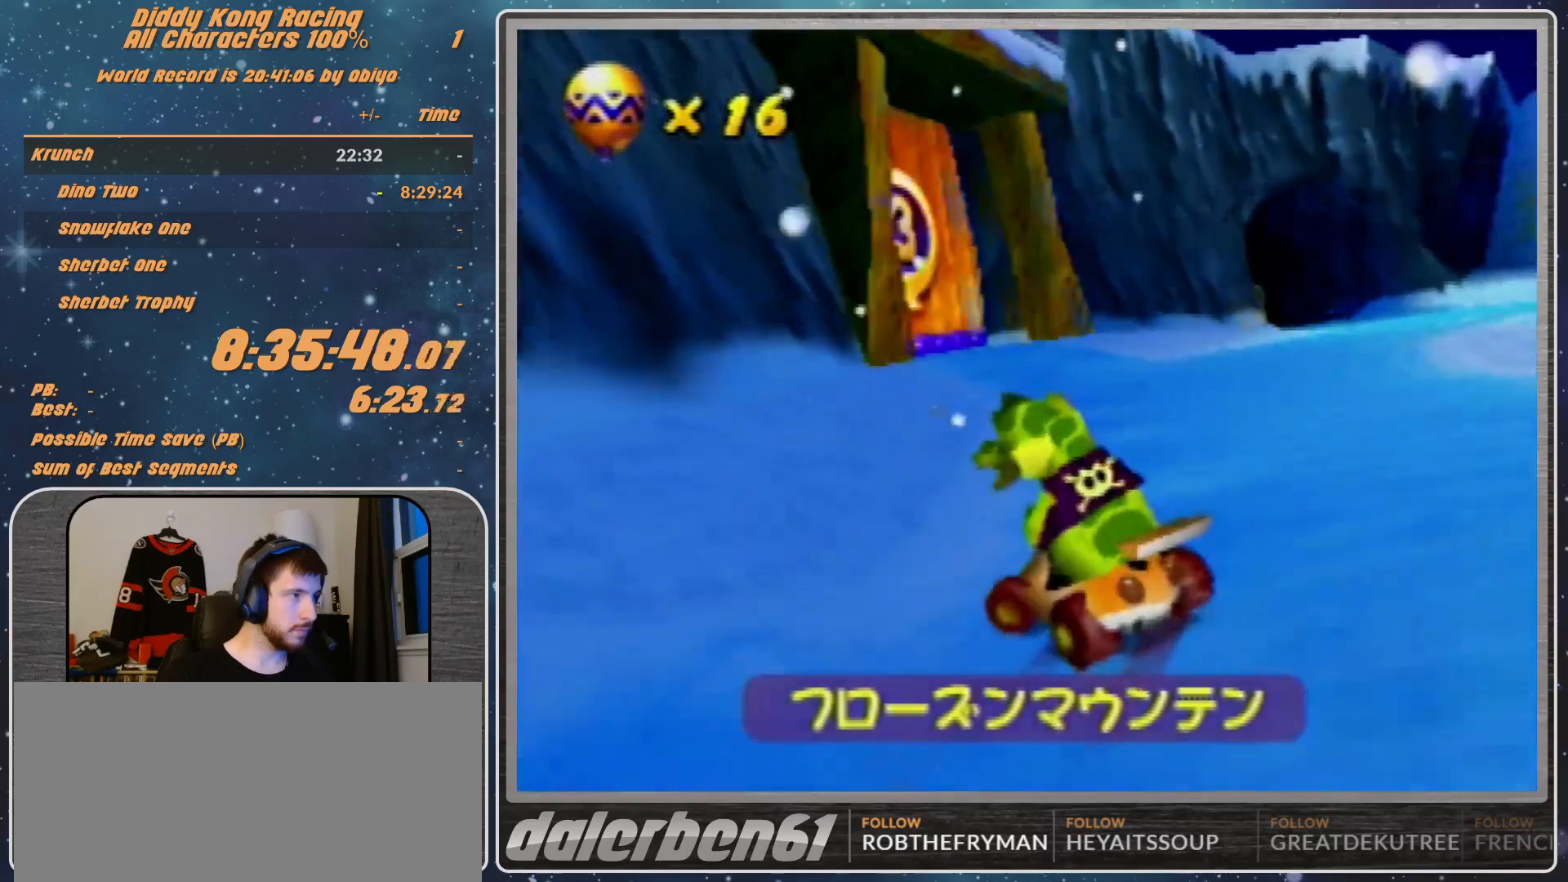
{"buttons": ["A"], "left_stick": "left", "events": []}